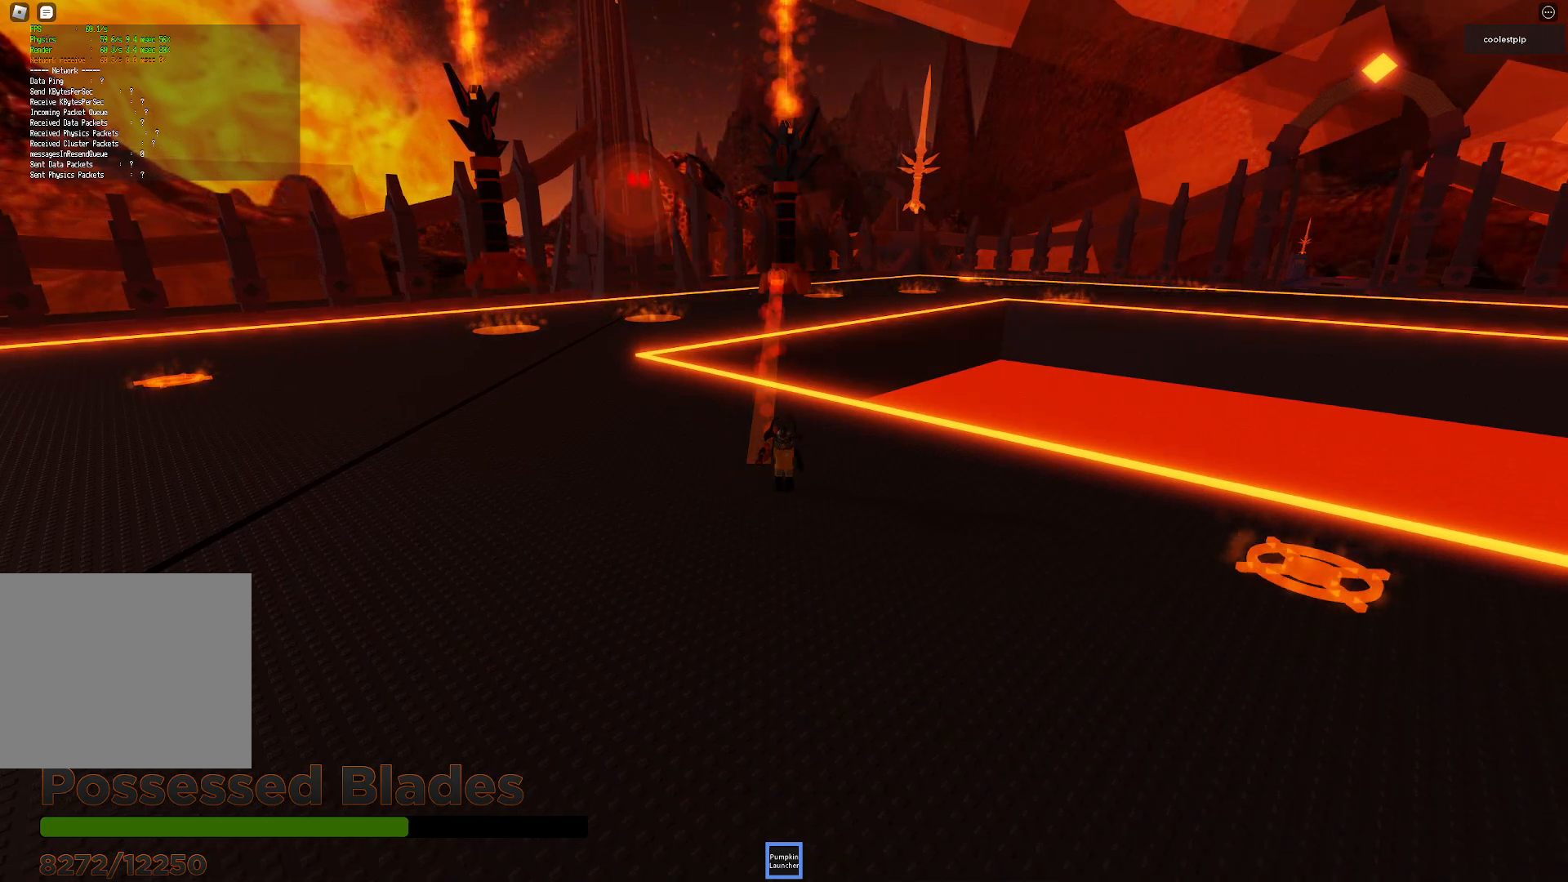
Gameplay with keyboard; each line is a JSON object with the keys held at the frame after it. "events" lists presses ("down") and releases ("up") of "a", "ctrl", "d", "e", "q", "s", "shift", "space" and "w" between this image and that frame as [ms after this image, input, new state], when the widget could be followed in between. No other keys are recorded. Mouse input is not recorded.
{"keys": [], "events": []}
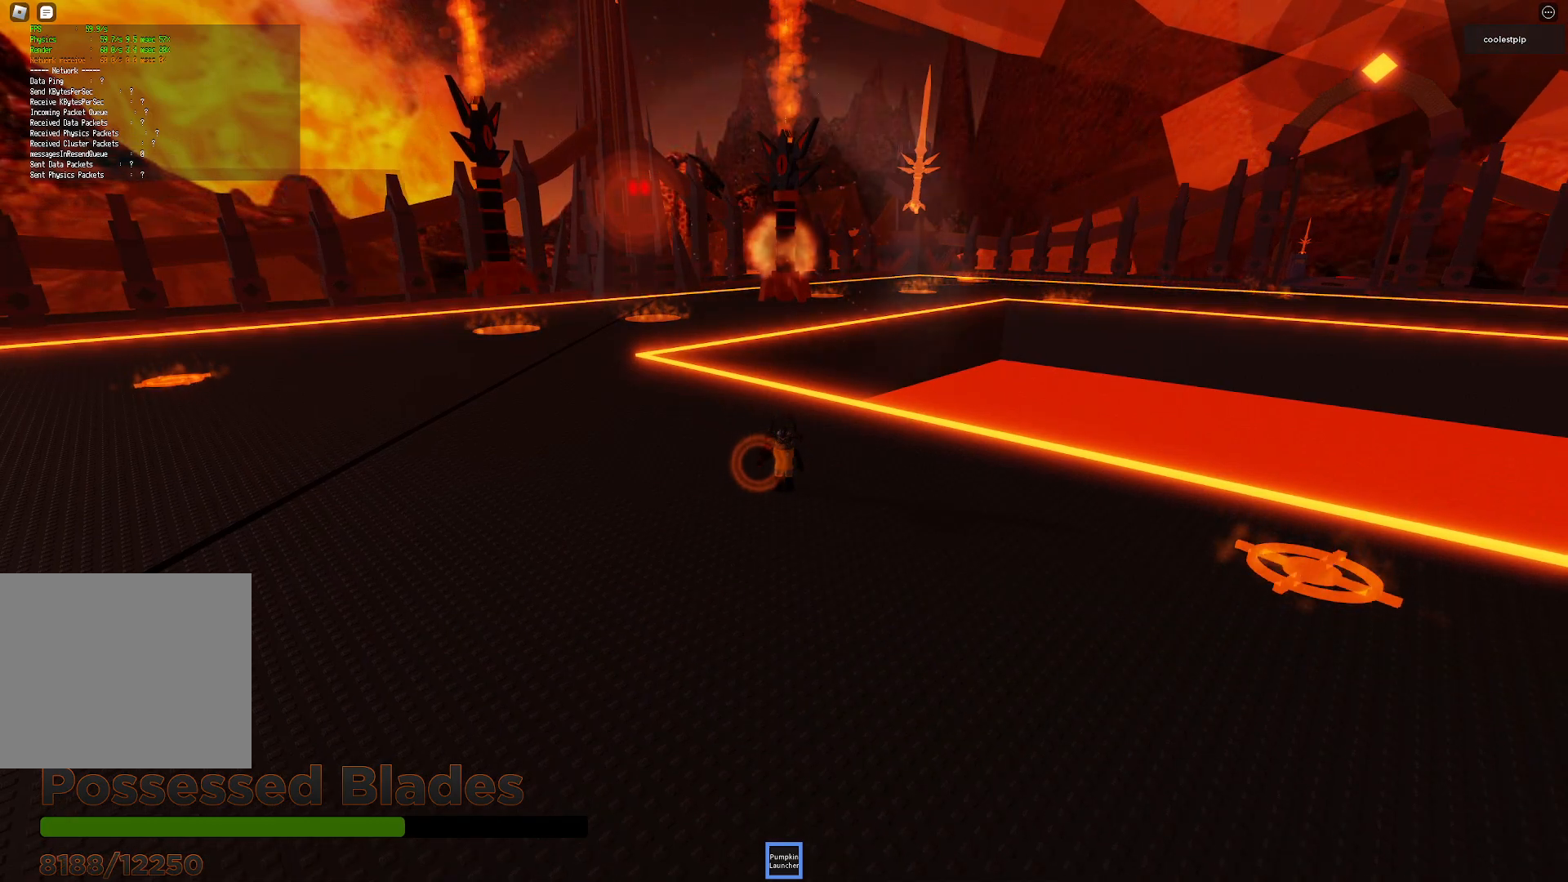
{"keys": ["s"], "events": [[317, "s", "down"]]}
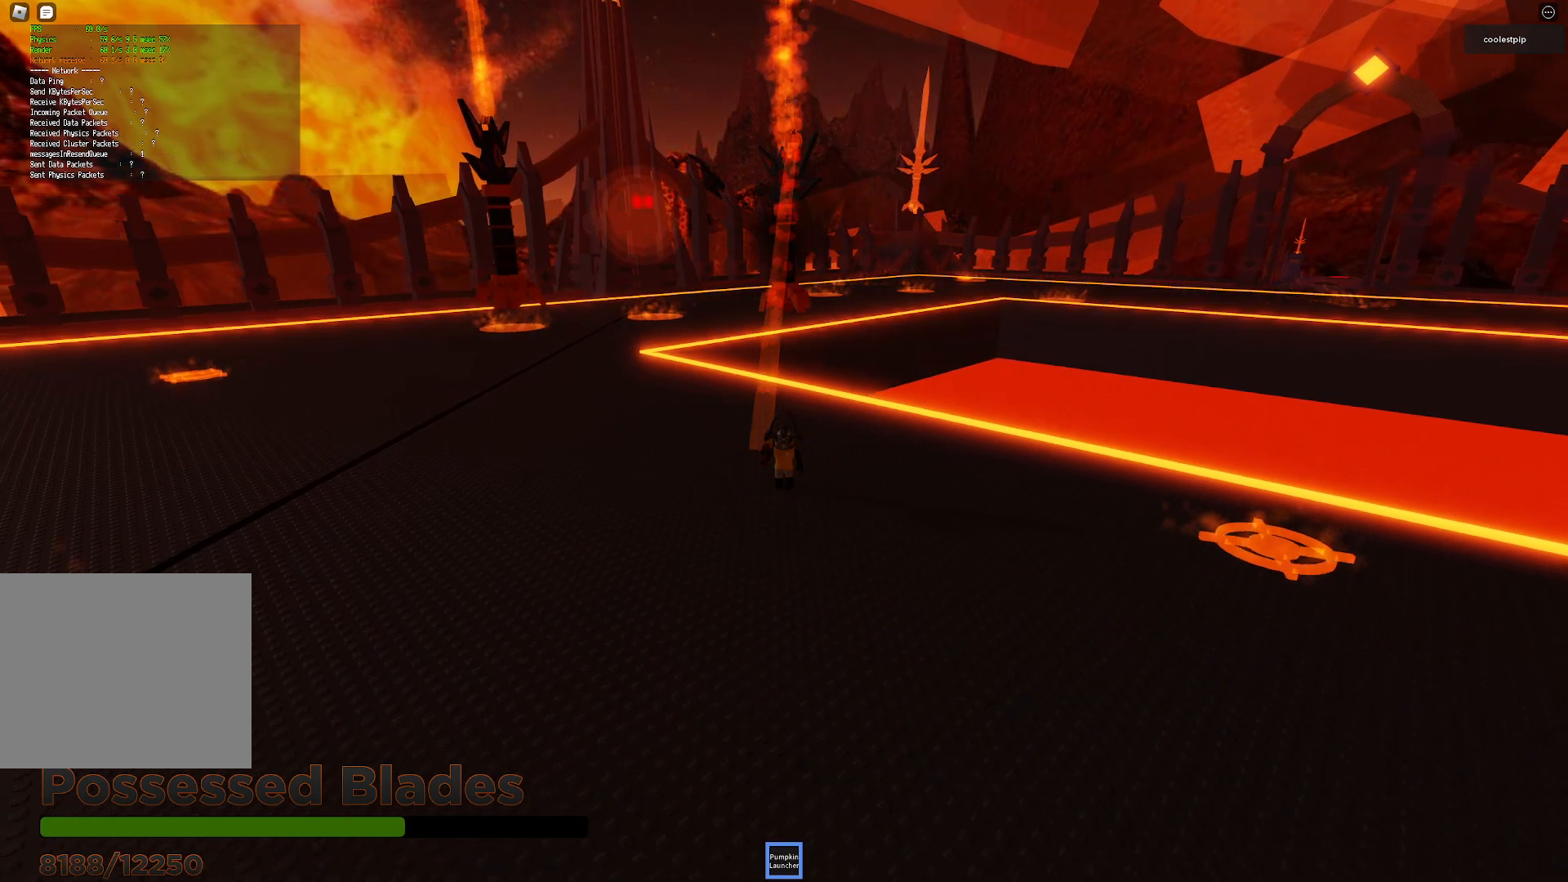
{"keys": ["w"], "events": [[50, "s", "up"], [300, "a", "down"], [350, "w", "down"], [417, "a", "up"]]}
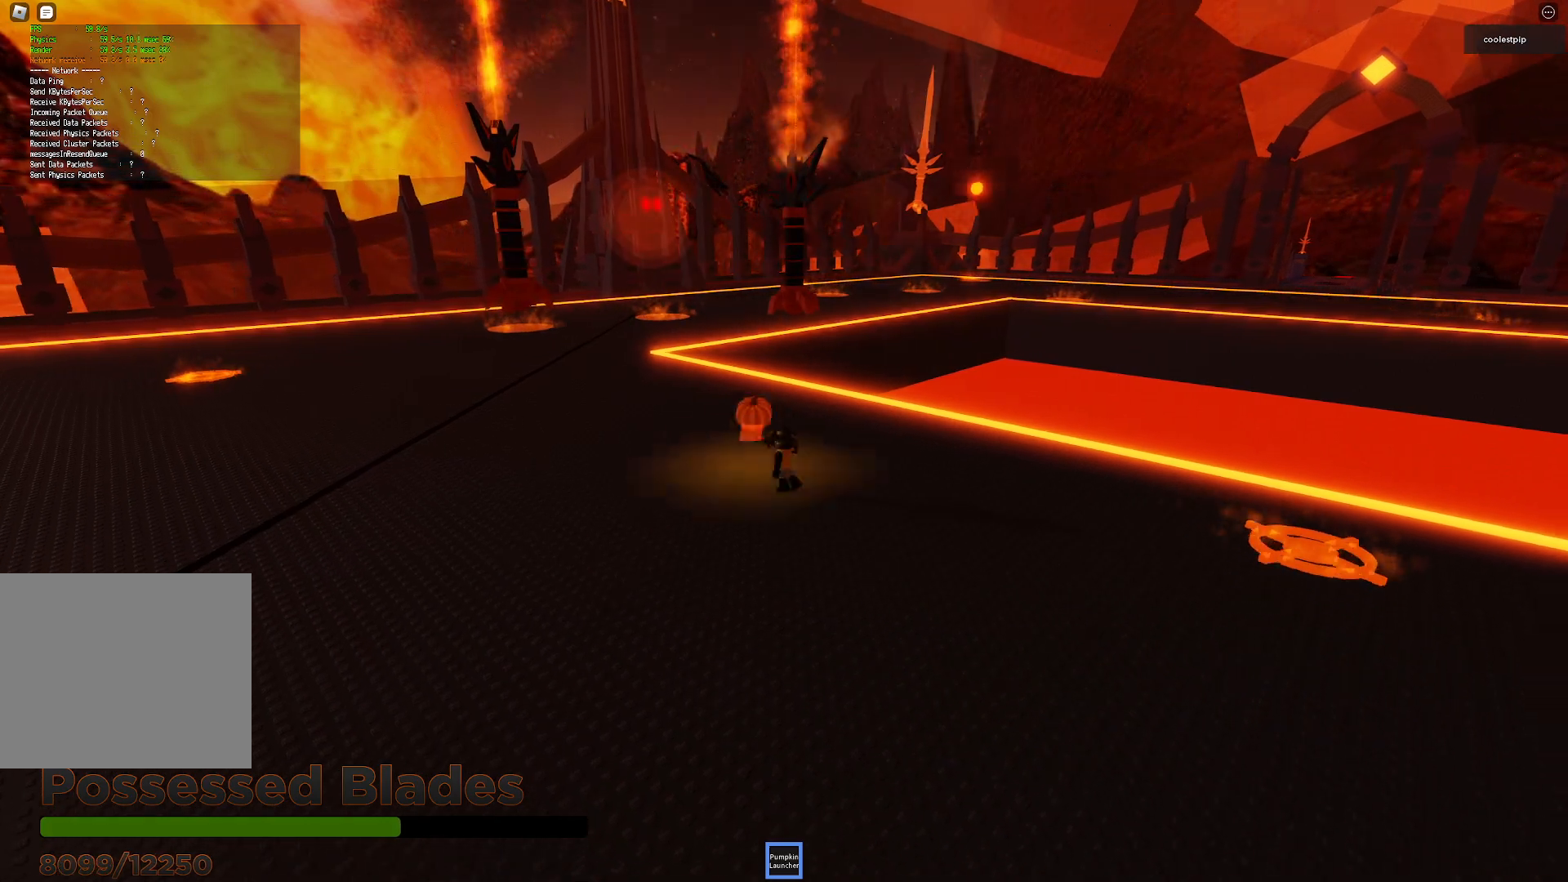
{"keys": ["a", "s"], "events": [[34, "w", "up"], [234, "s", "down"], [500, "a", "down"]]}
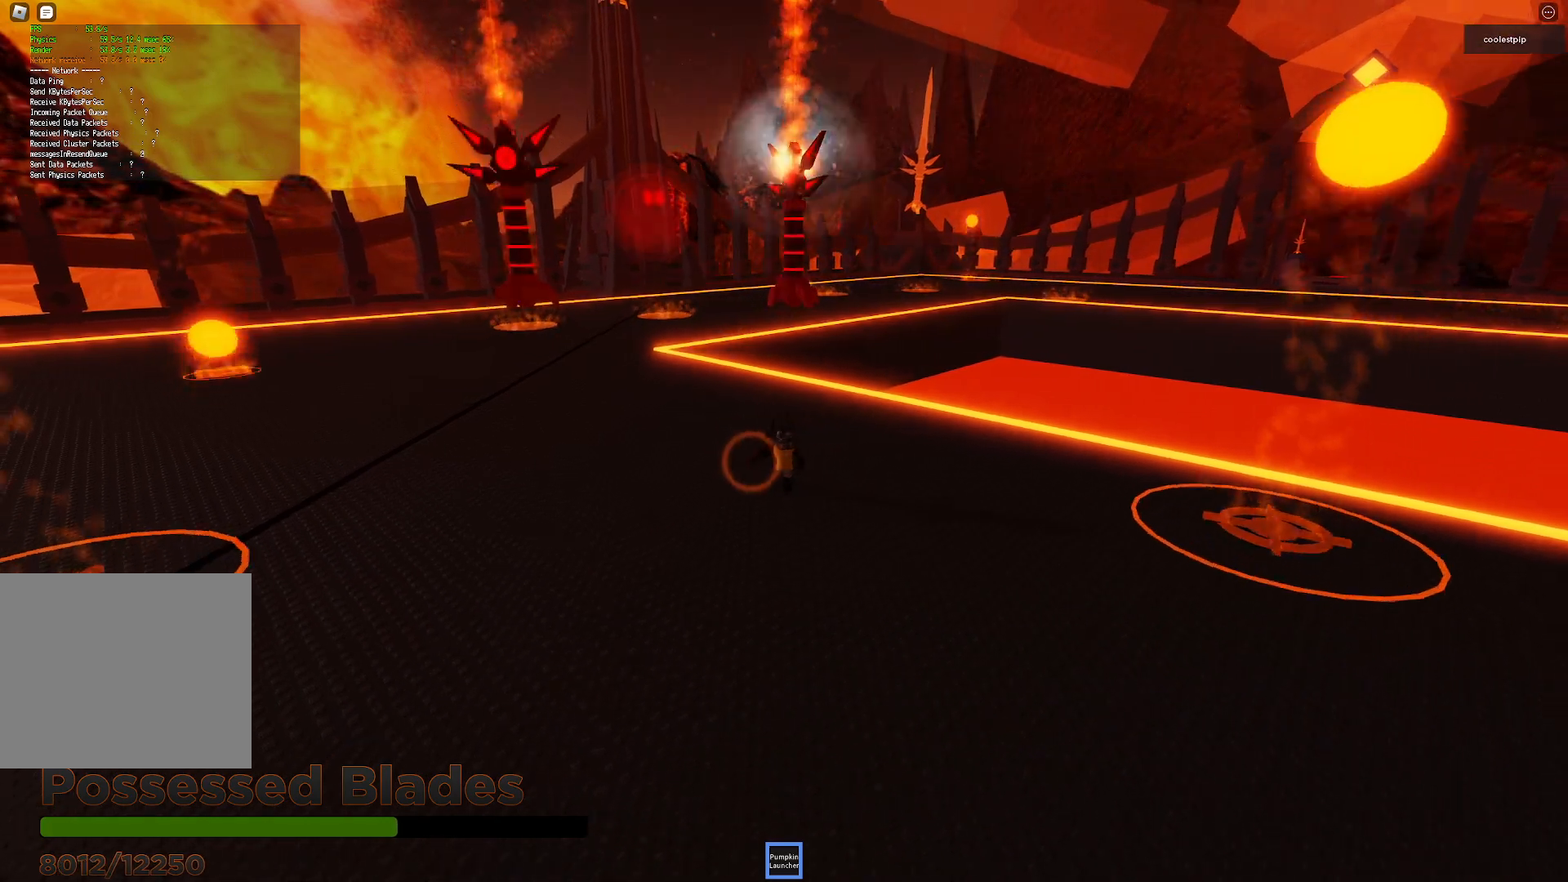
{"keys": ["d"], "events": [[184, "a", "up"], [217, "s", "up"], [334, "d", "down"]]}
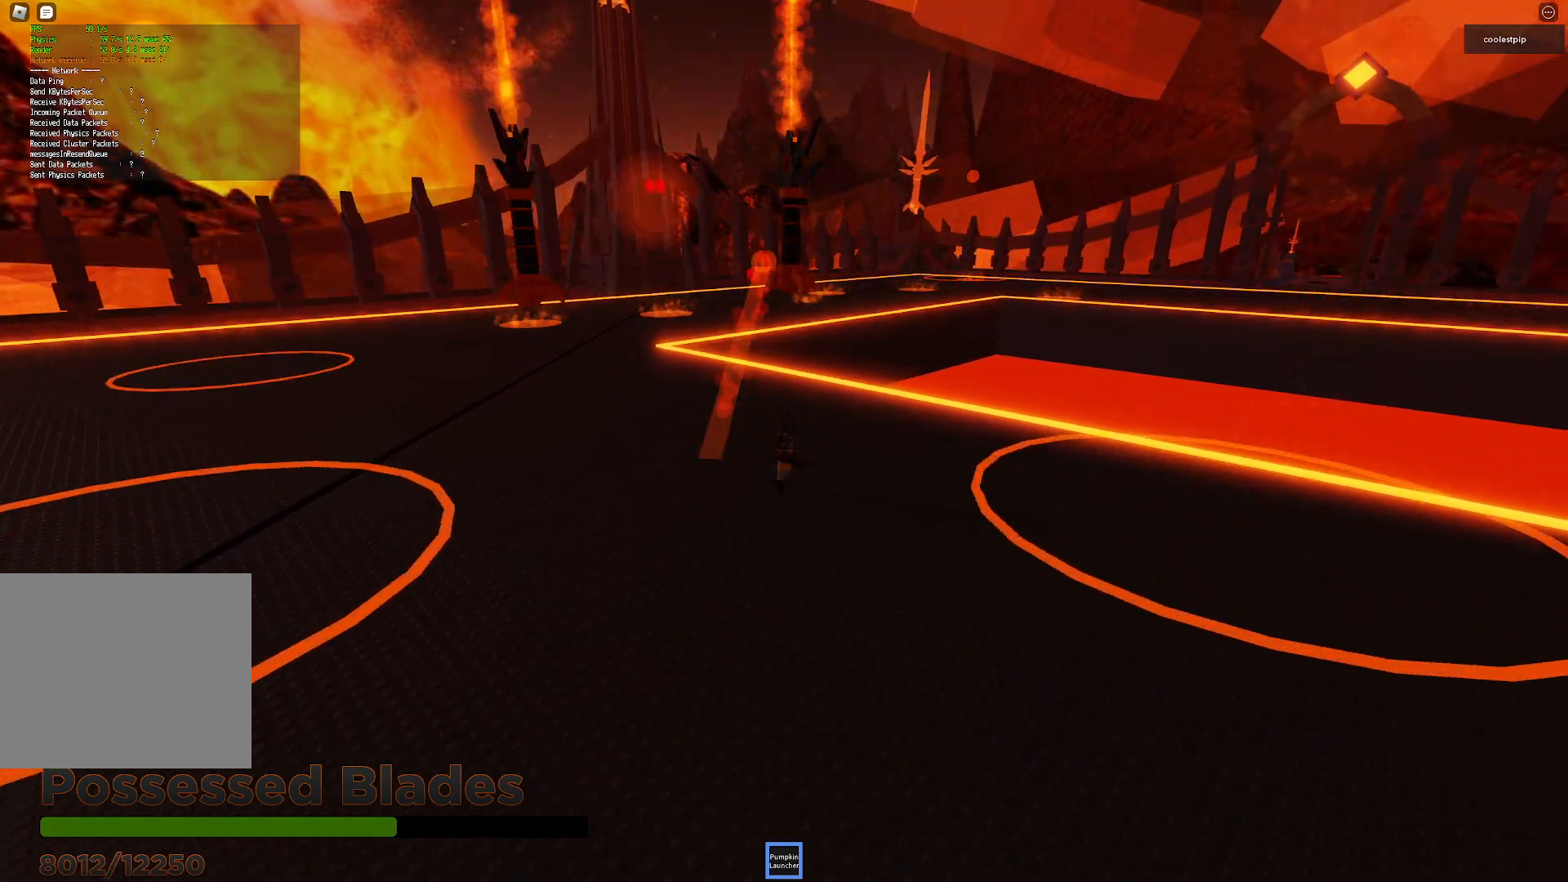
{"keys": ["d", "w"], "events": [[100, "s", "down"], [117, "space", "down"], [317, "s", "up"], [467, "space", "up"], [467, "w", "down"]]}
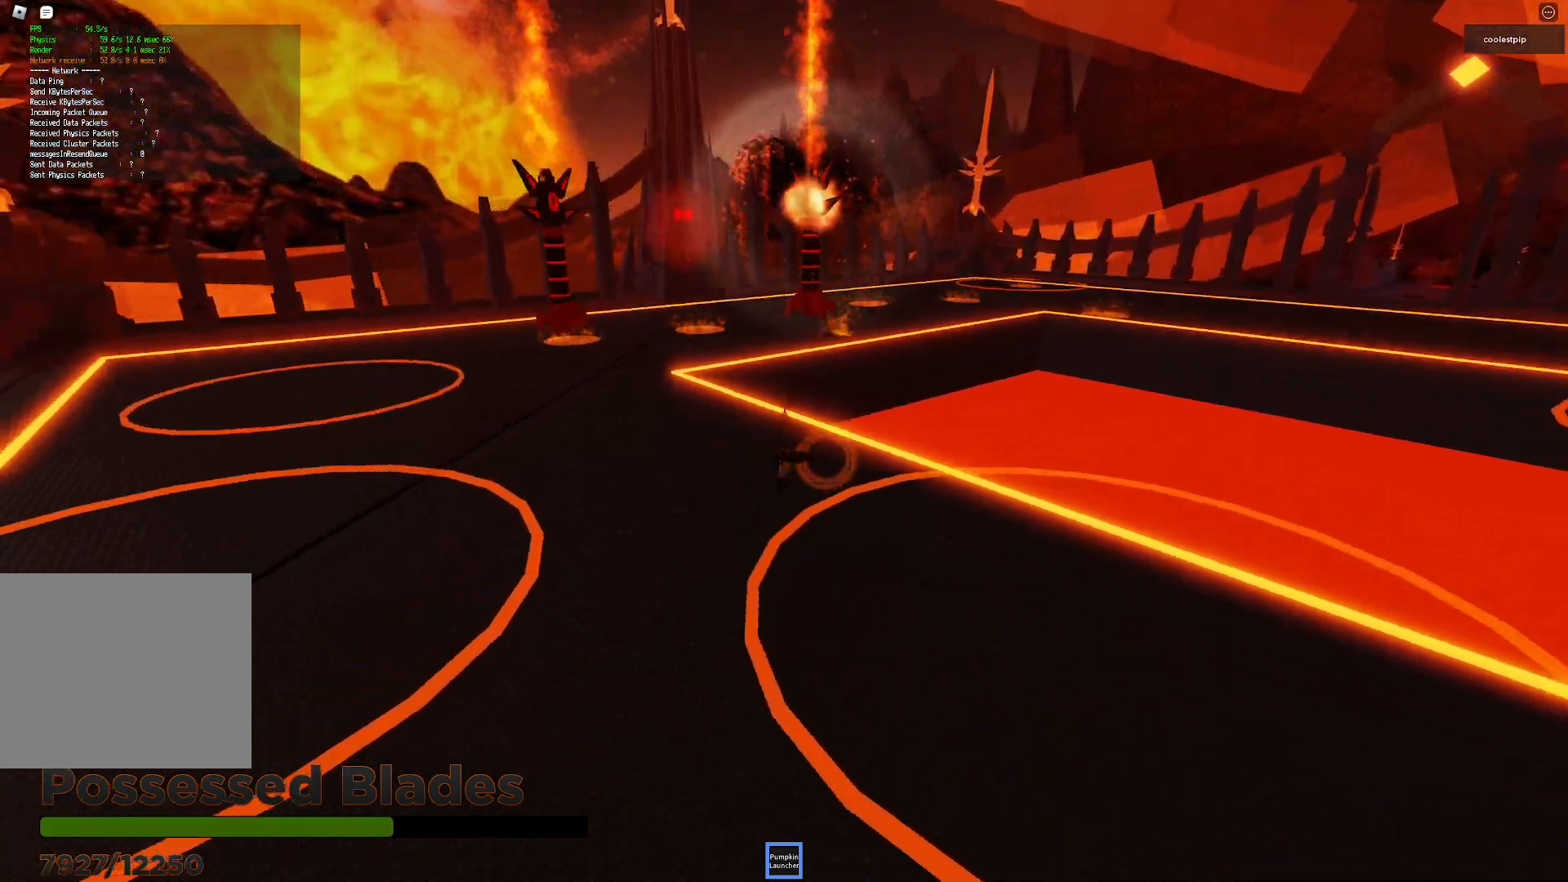
{"keys": [], "events": [[184, "d", "up"], [200, "w", "up"]]}
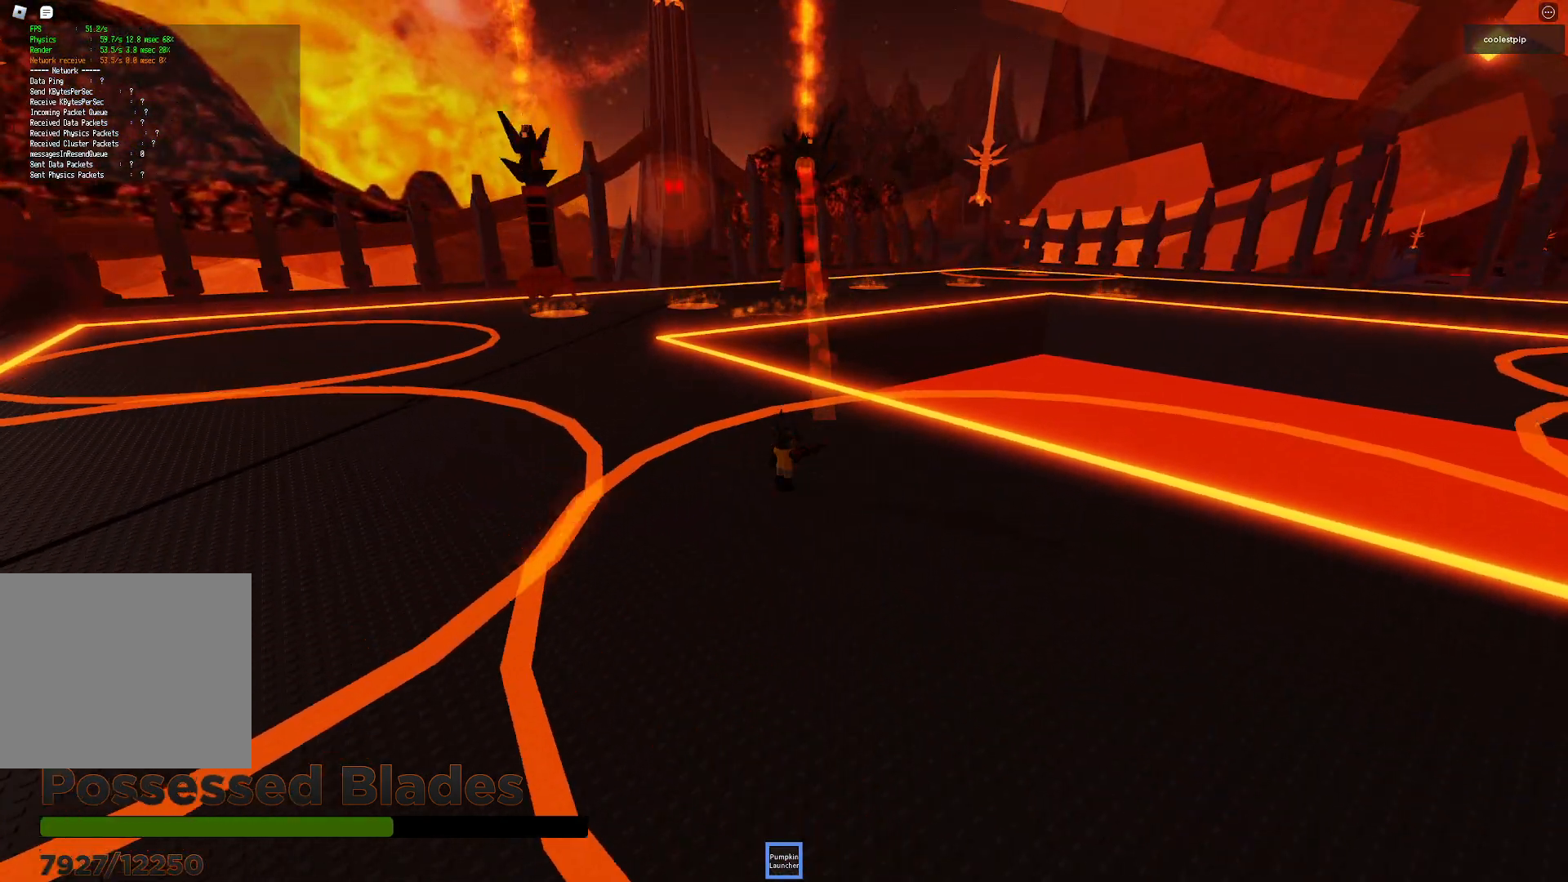
{"keys": ["a"], "events": [[67, "a", "down"], [167, "space", "down"], [434, "space", "up"]]}
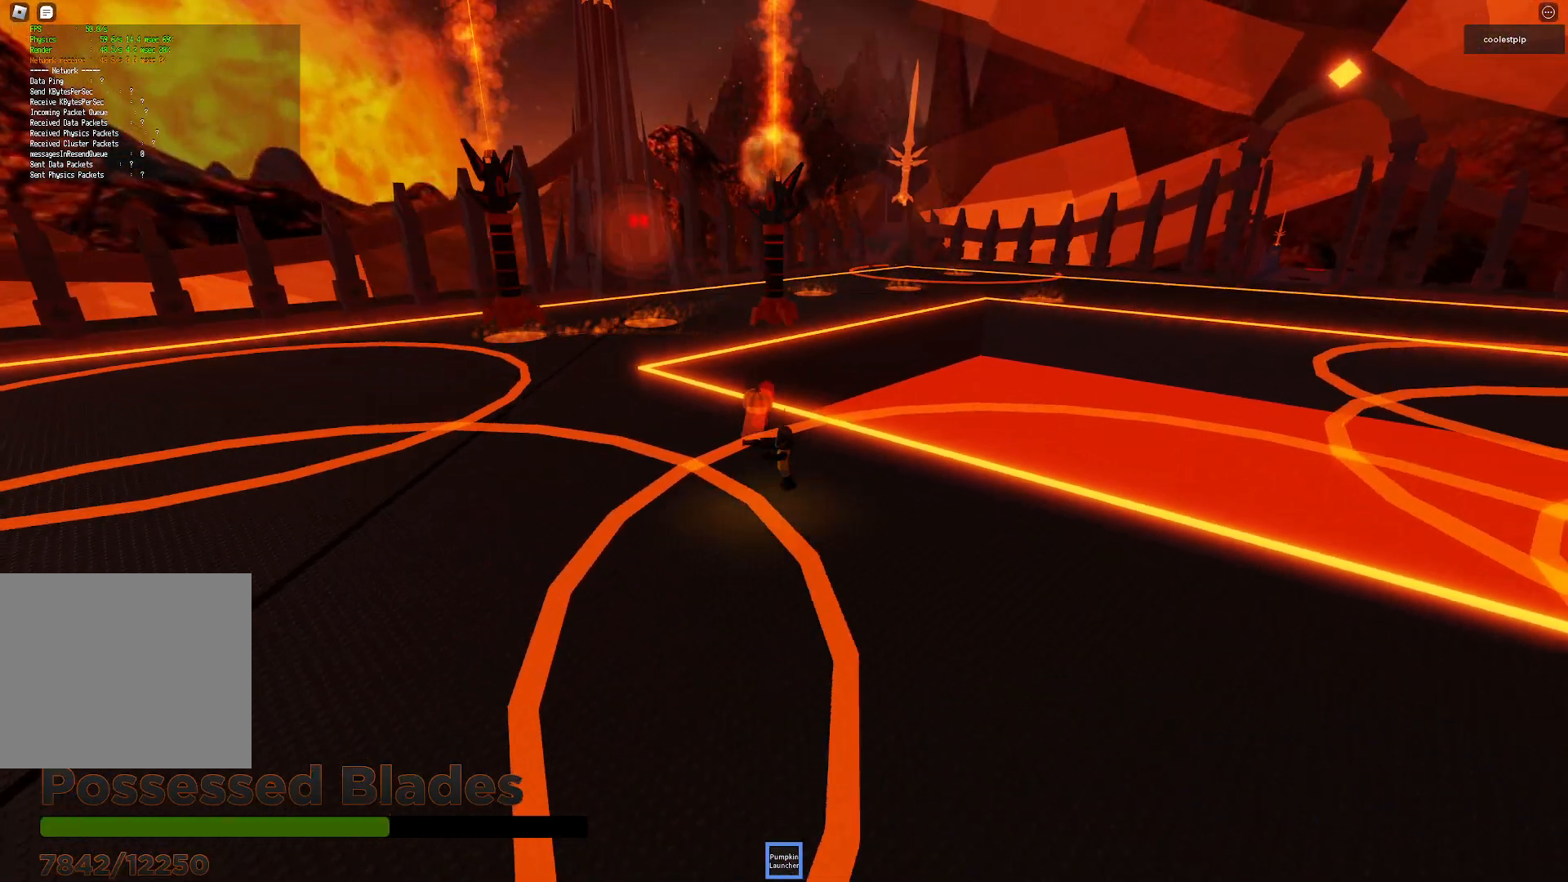
{"keys": ["w"], "events": [[134, "w", "down"], [184, "a", "up"]]}
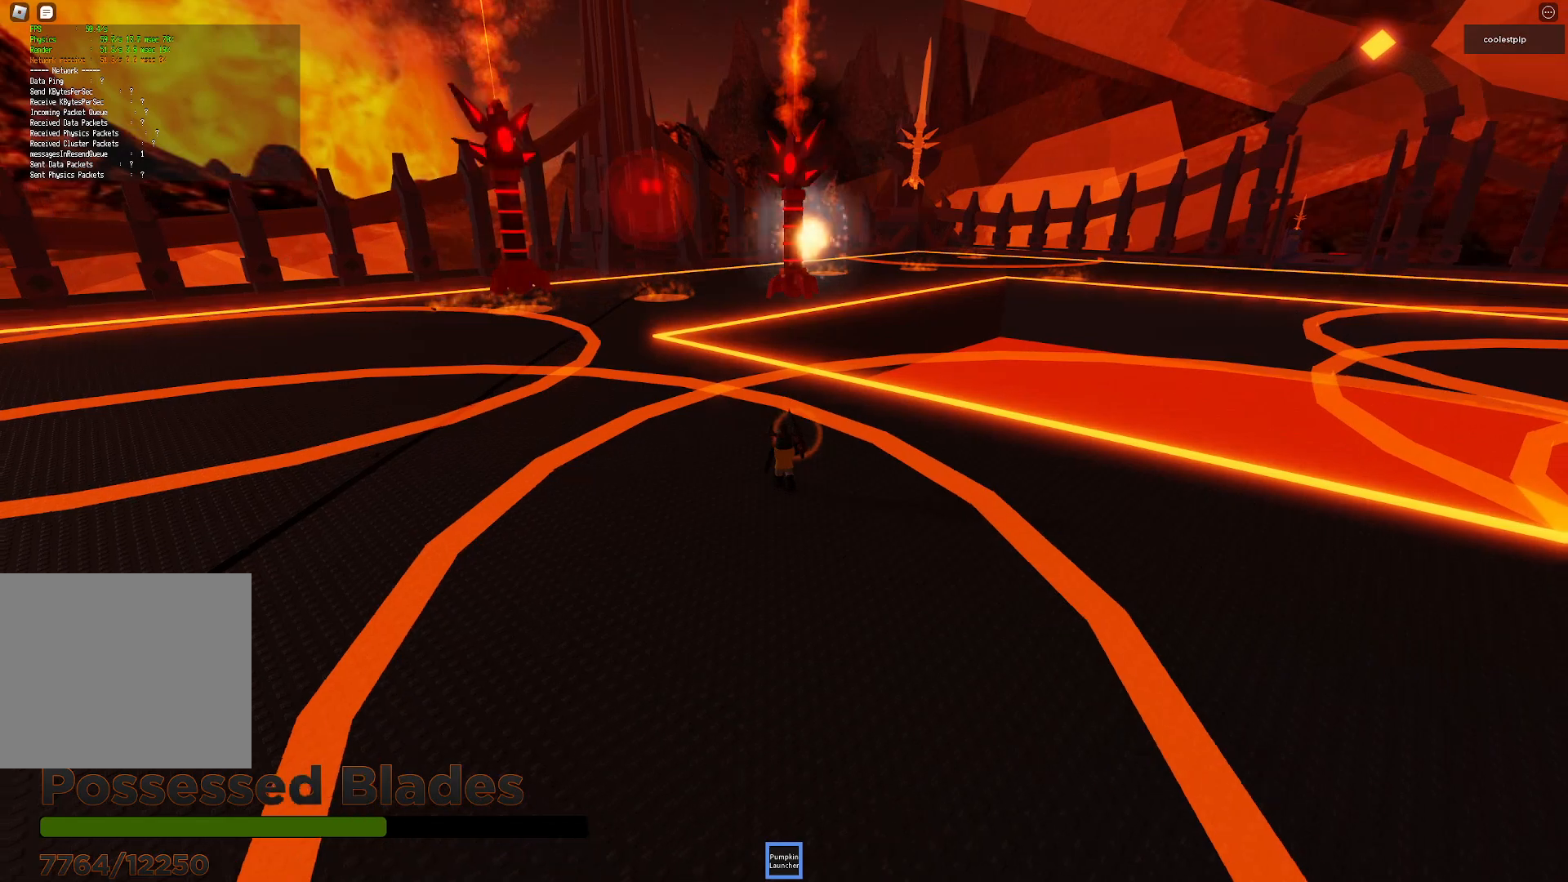
{"keys": [], "events": [[250, "w", "up"]]}
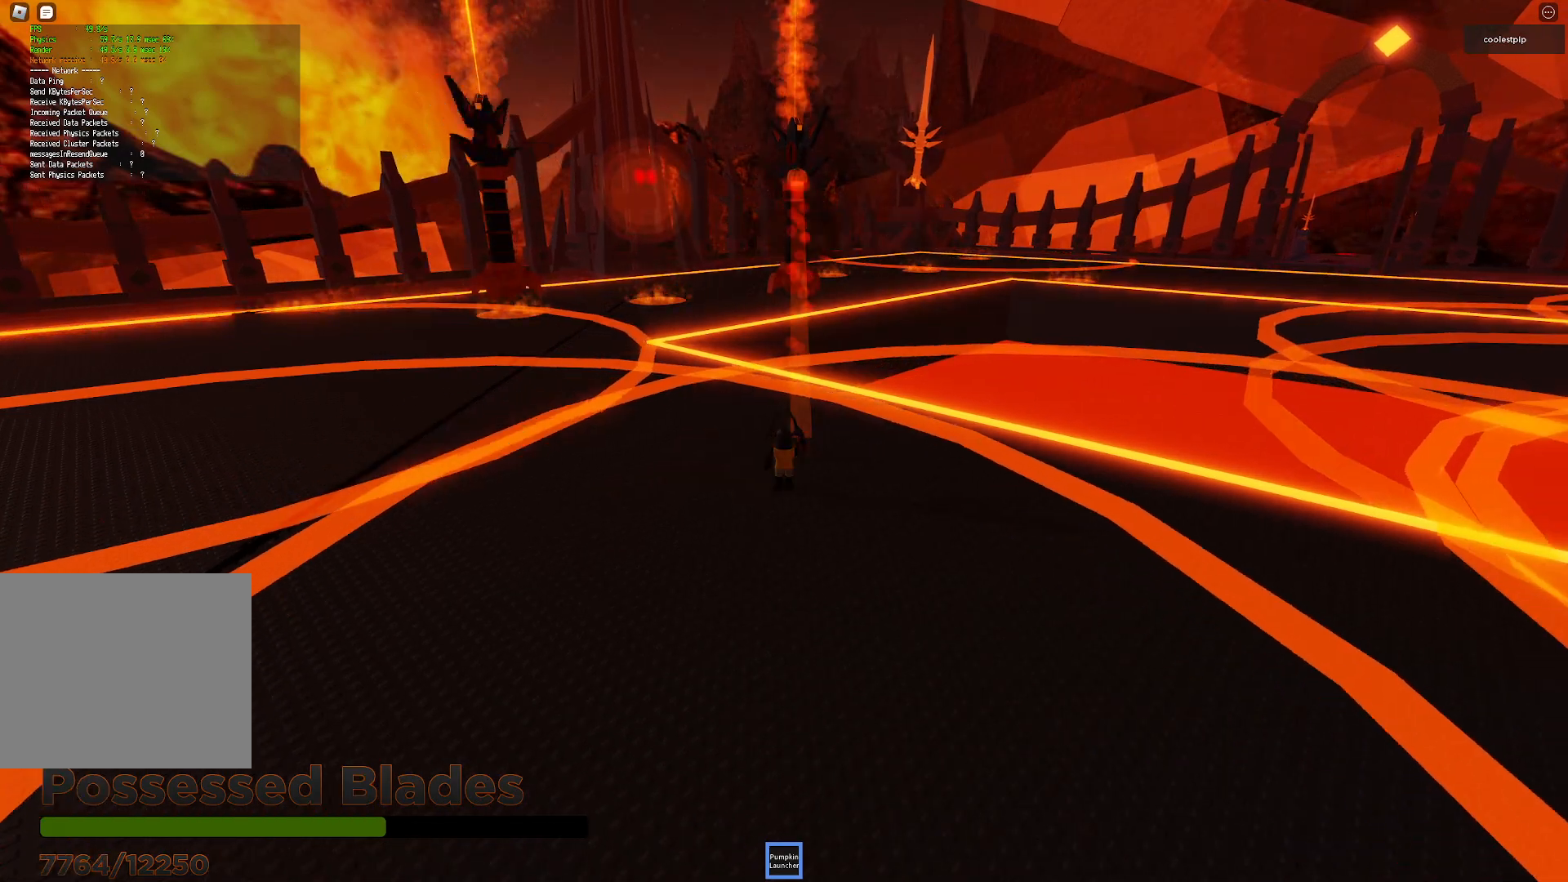
{"keys": ["a", "space", "w"], "events": [[200, "w", "down"], [217, "a", "down"], [500, "space", "down"]]}
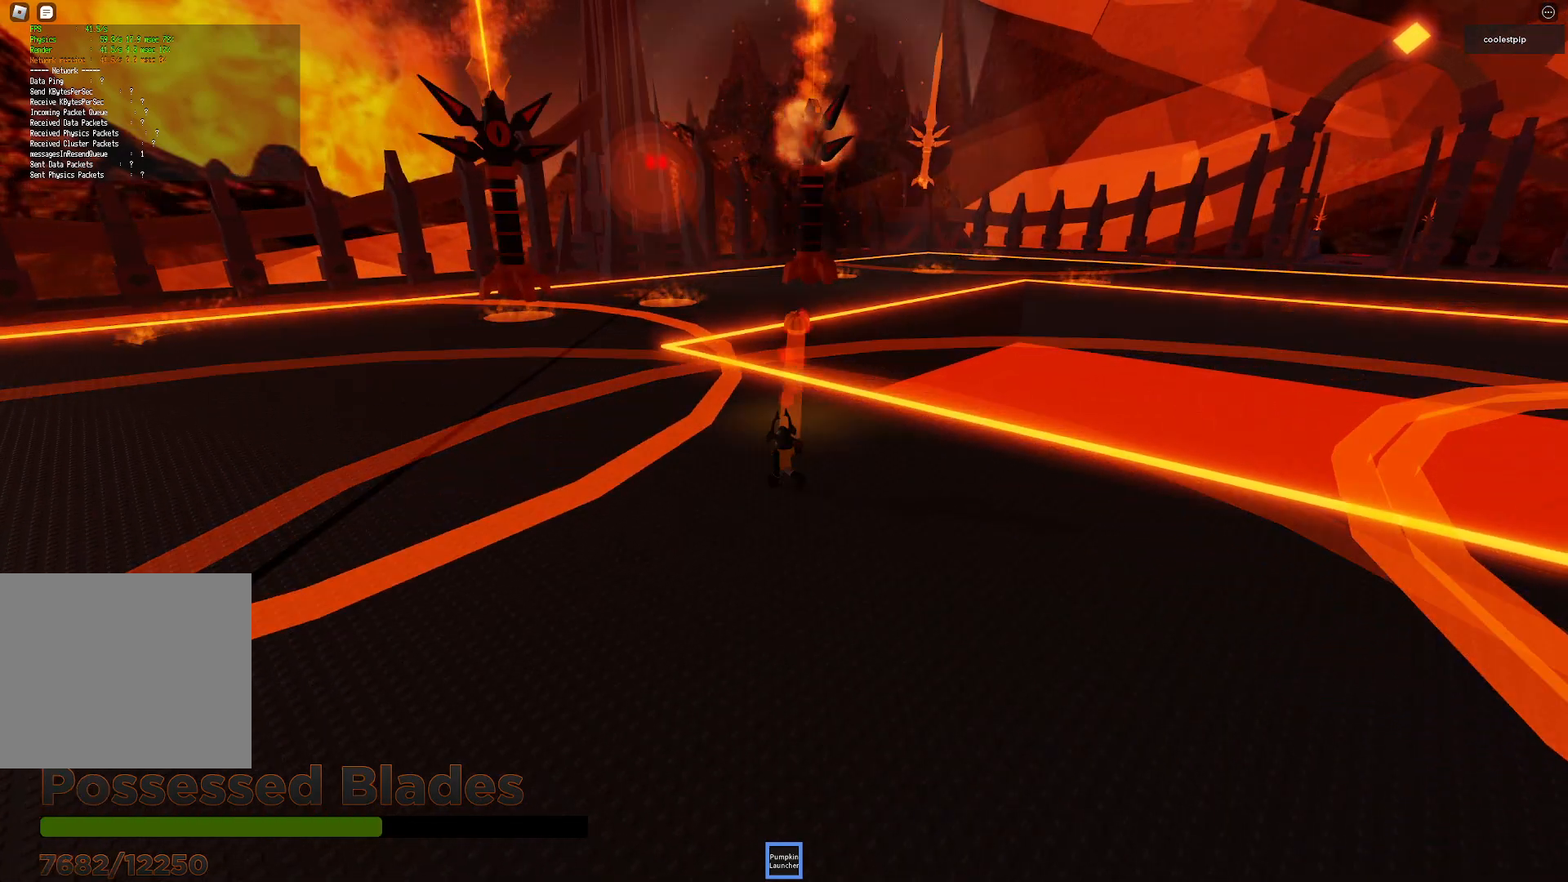
{"keys": ["a", "w"], "events": [[300, "space", "up"]]}
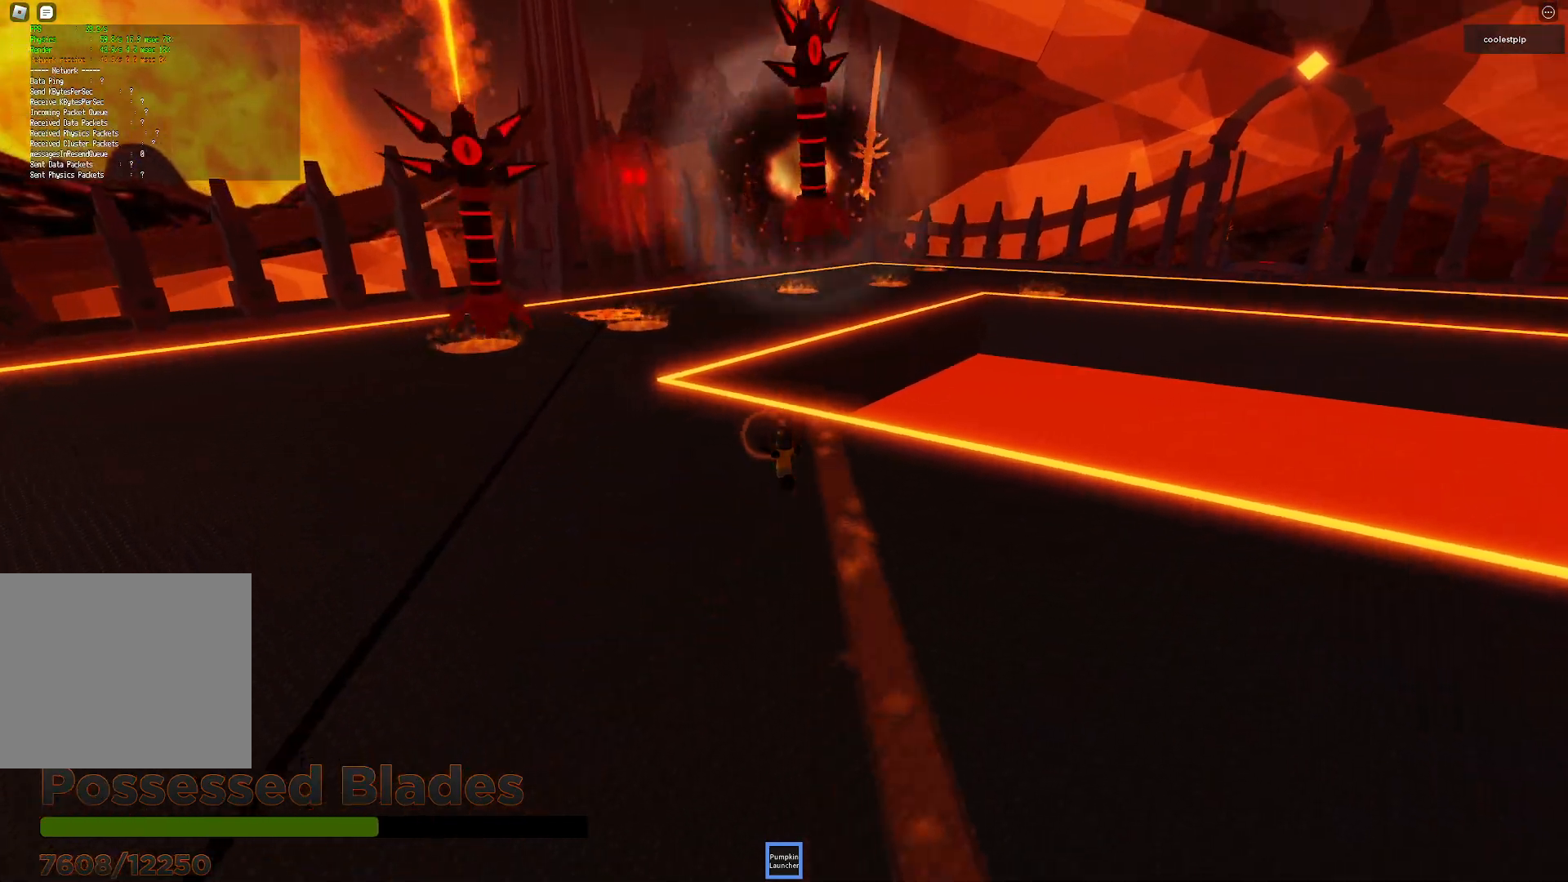
{"keys": ["a", "s"], "events": [[200, "w", "up"], [317, "s", "down"]]}
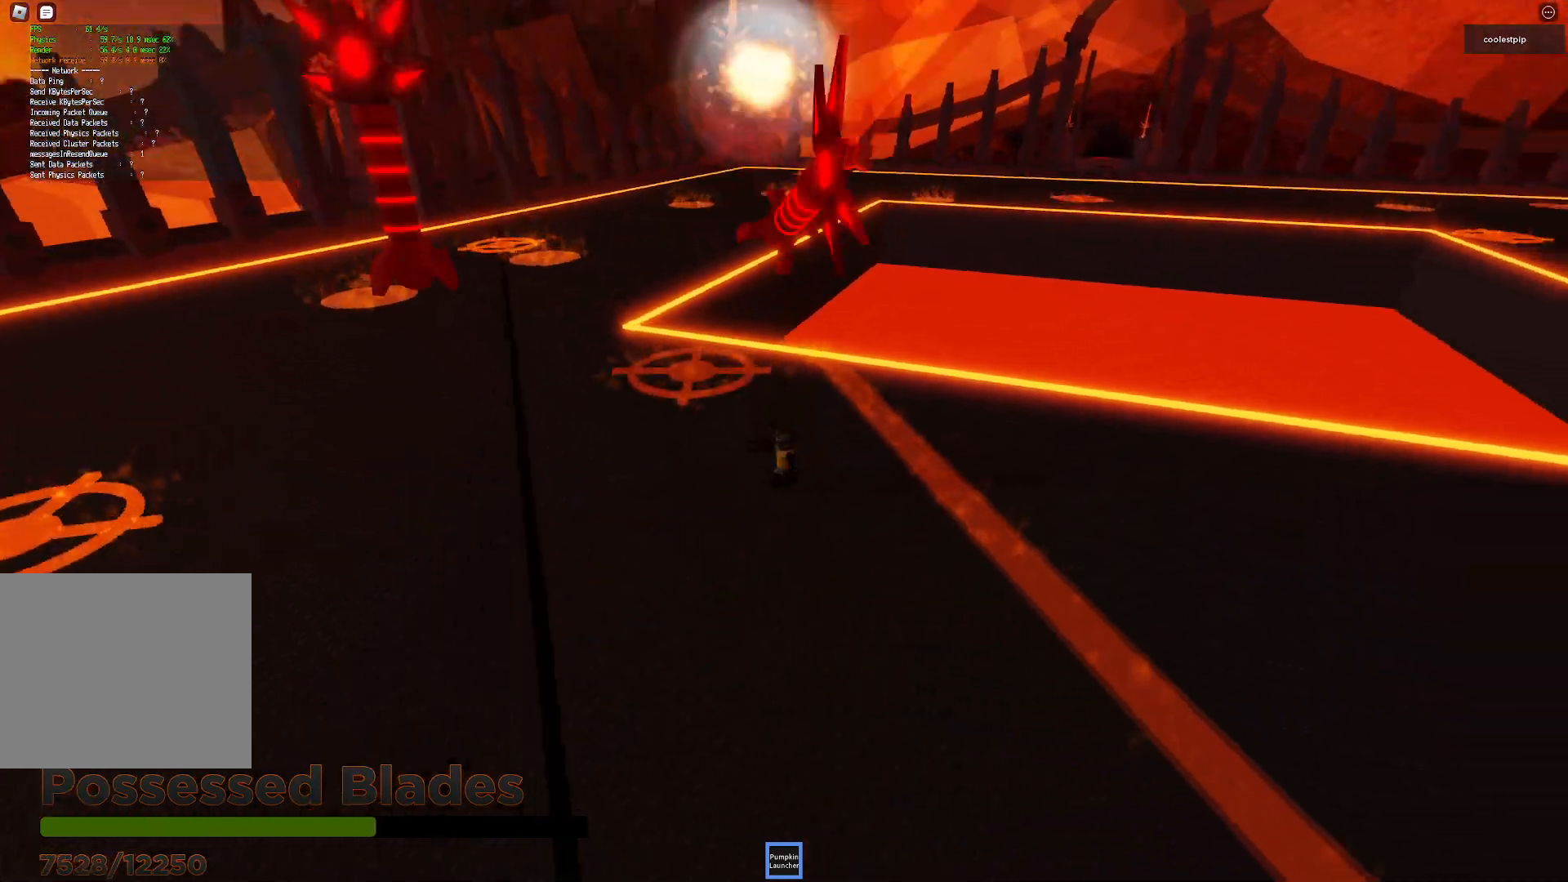
{"keys": ["d", "space"], "events": [[150, "a", "up"], [267, "d", "down"], [267, "space", "down"], [317, "s", "up"]]}
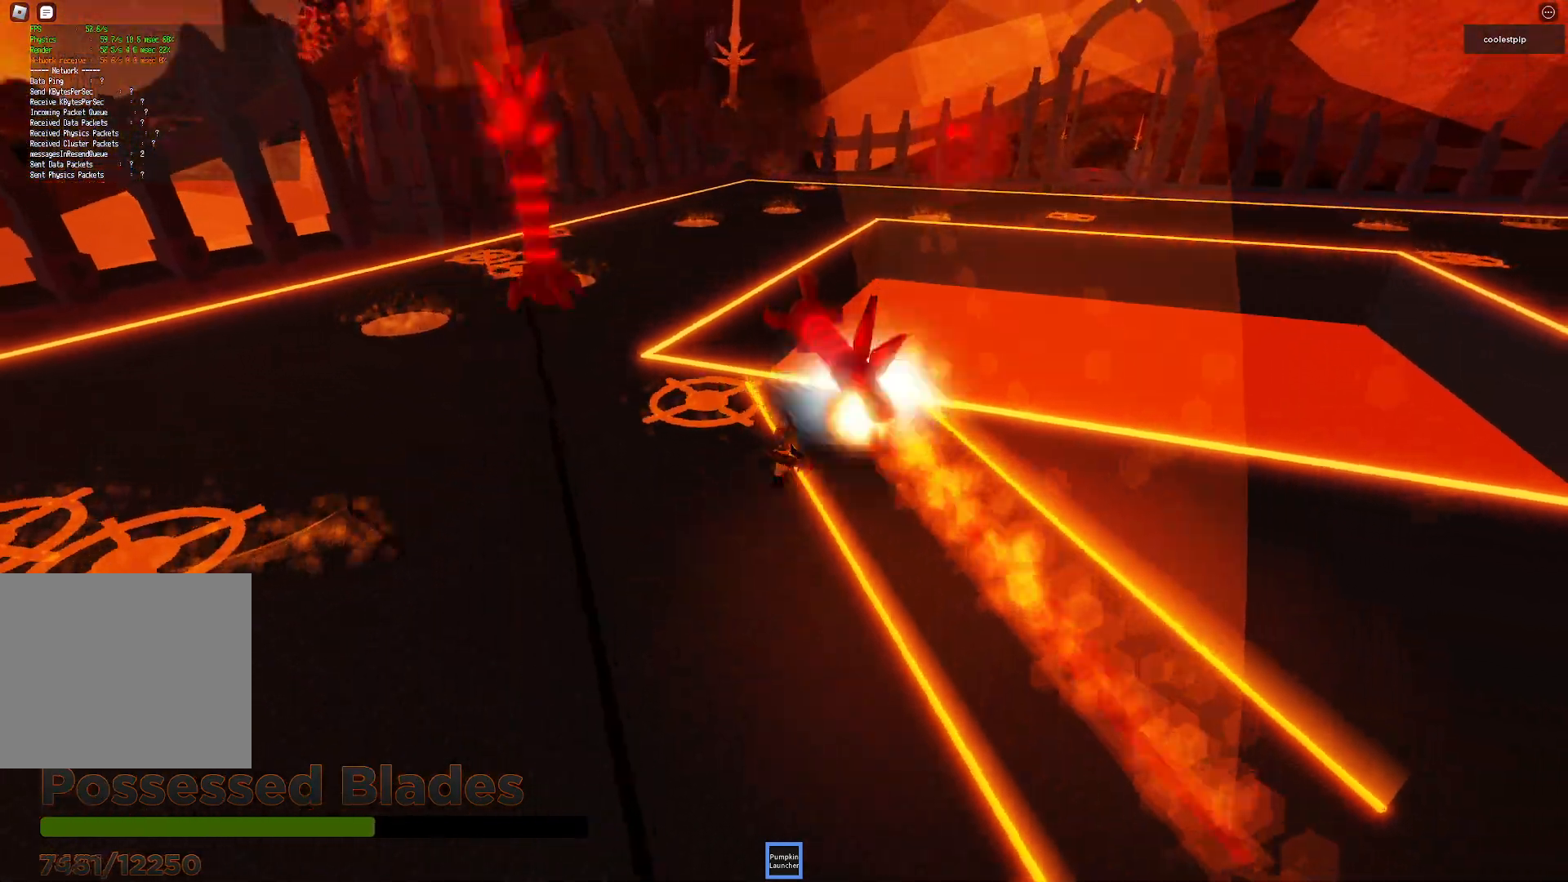
{"keys": ["d", "space"], "events": [[67, "d", "up"], [84, "space", "up"], [184, "a", "down"], [417, "a", "up"], [434, "d", "down"], [434, "space", "down"]]}
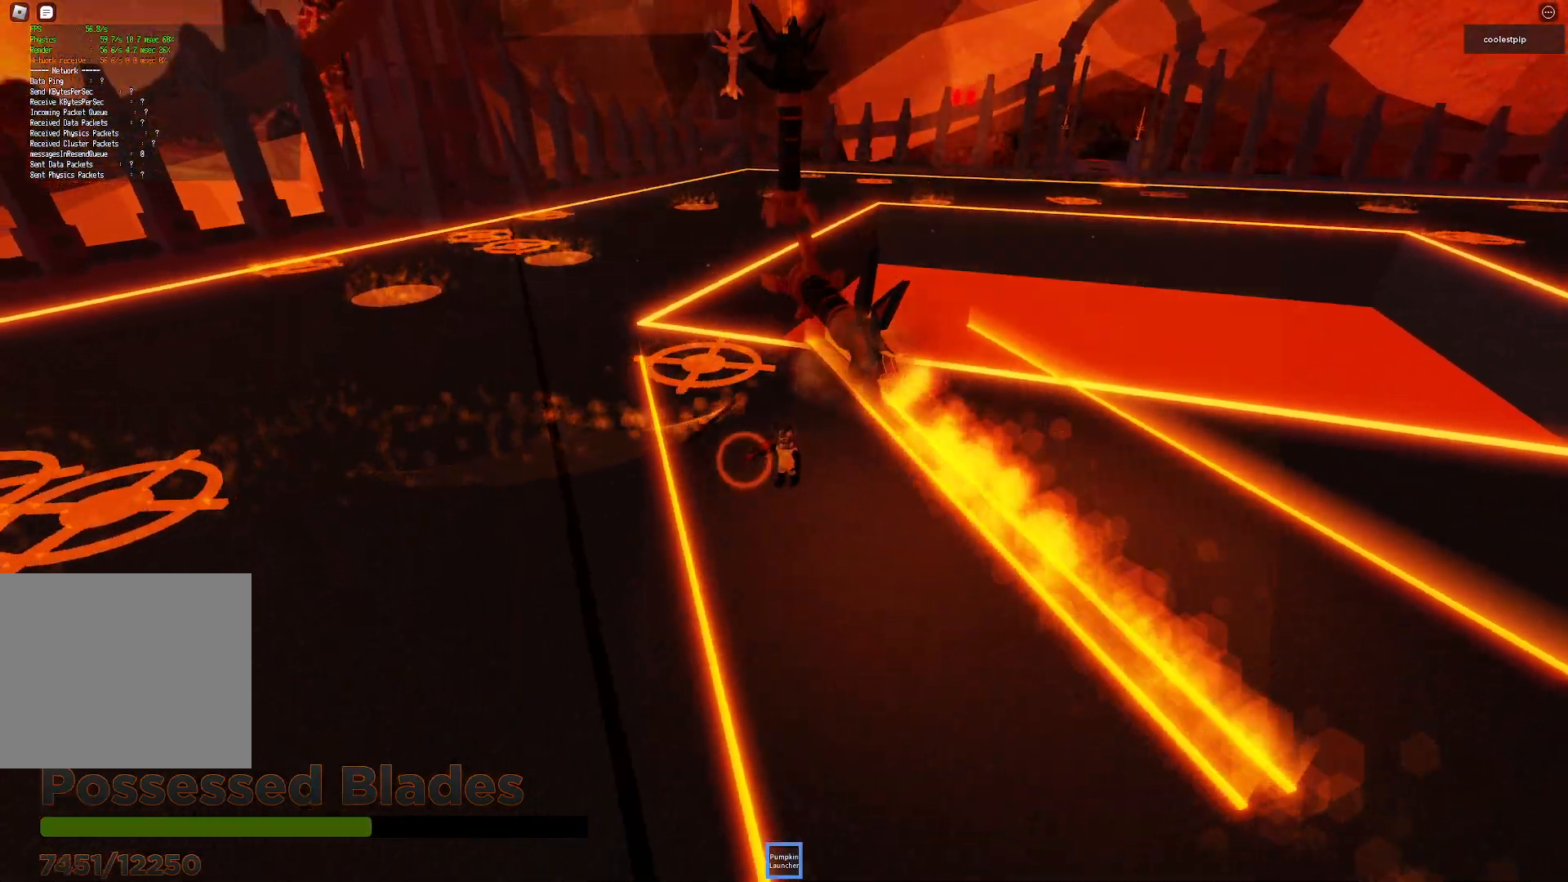
{"keys": [], "events": [[50, "s", "down"], [300, "space", "up"], [417, "s", "up"], [467, "d", "up"]]}
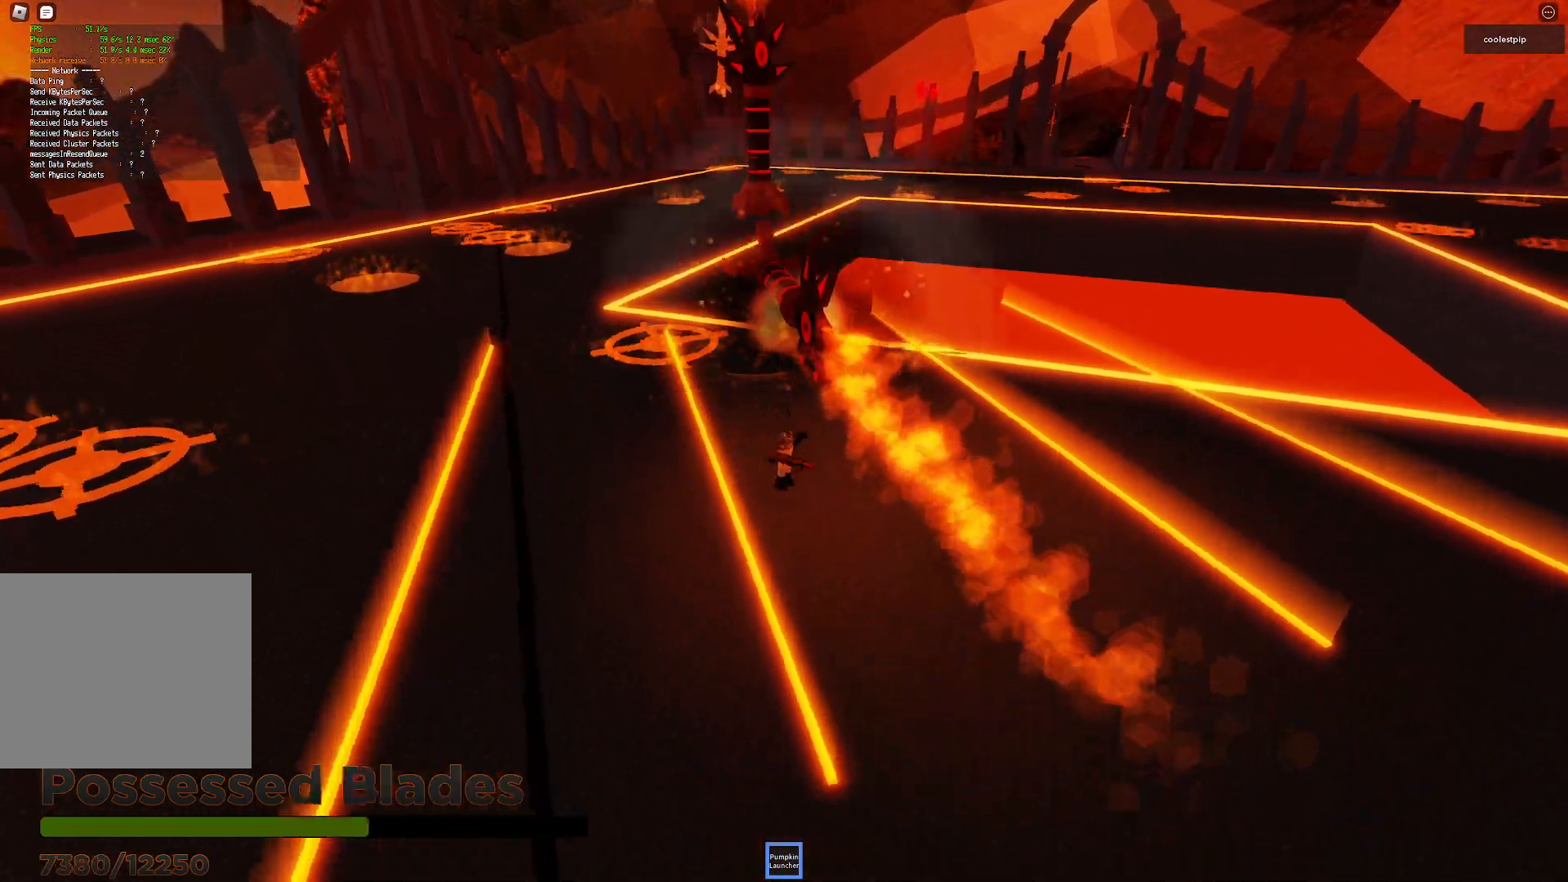
{"keys": ["a", "w"], "events": [[100, "a", "down"], [100, "w", "down"], [284, "a", "up"], [300, "space", "down"], [384, "space", "up"], [434, "a", "down"]]}
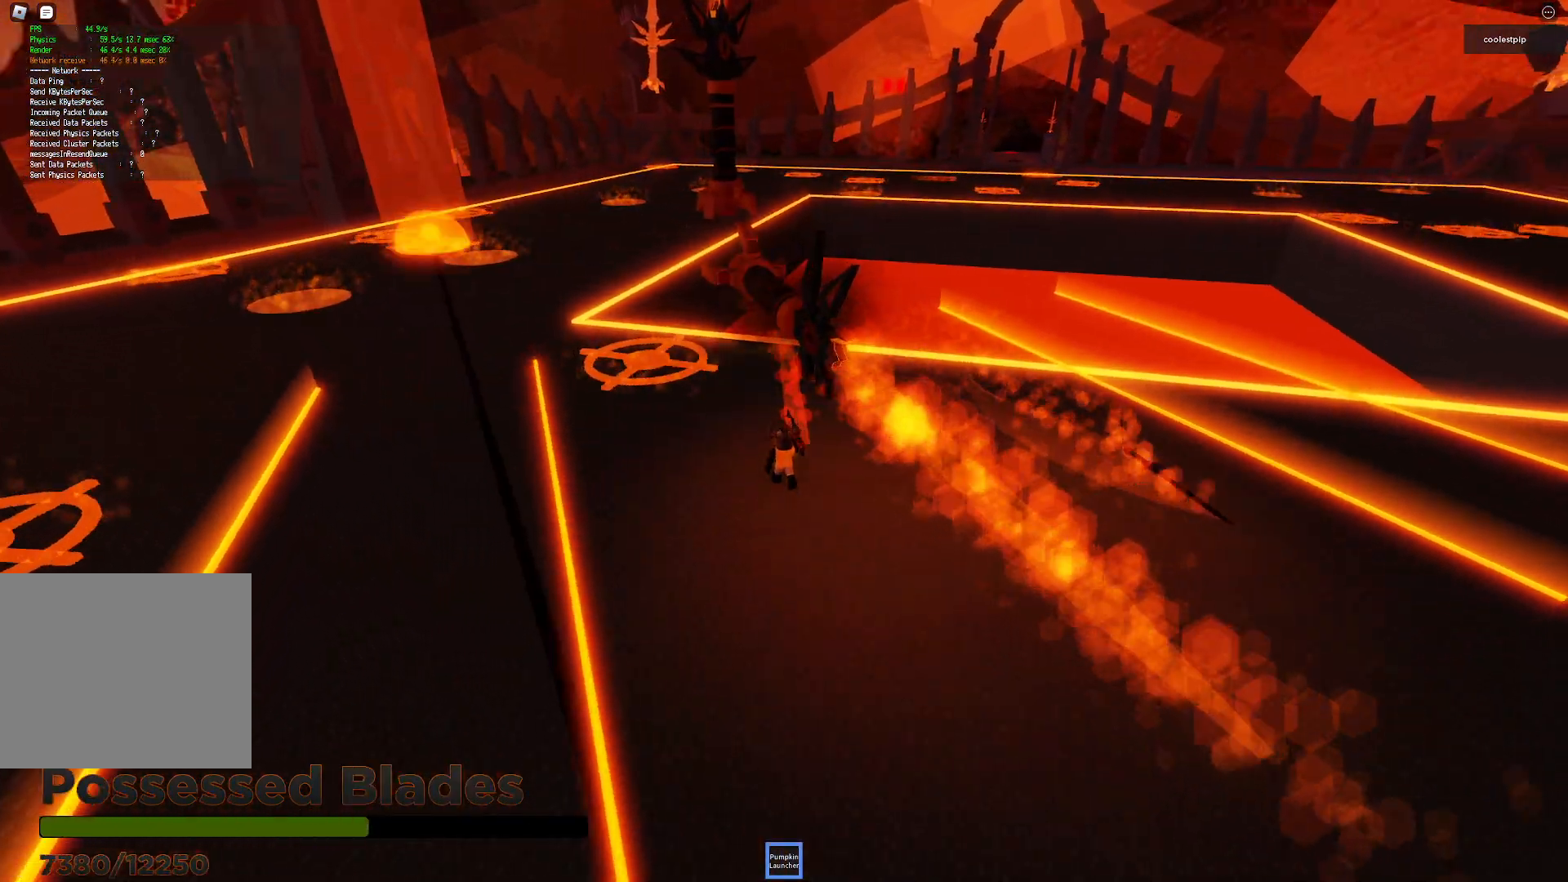
{"keys": ["s"], "events": [[150, "a", "up"], [184, "w", "up"], [434, "s", "down"]]}
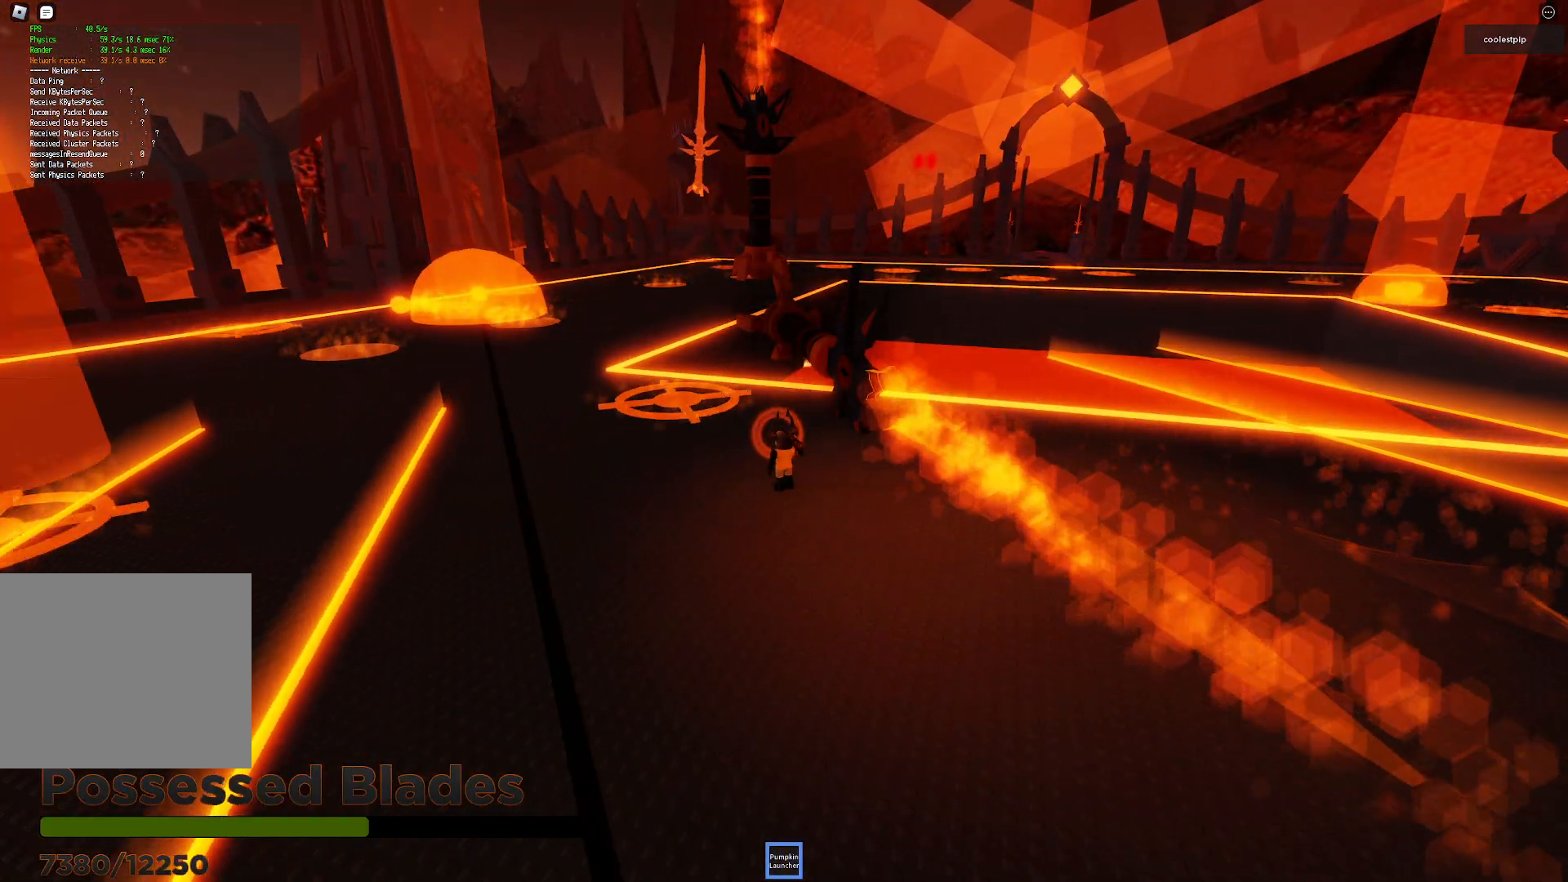
{"keys": ["w"]}
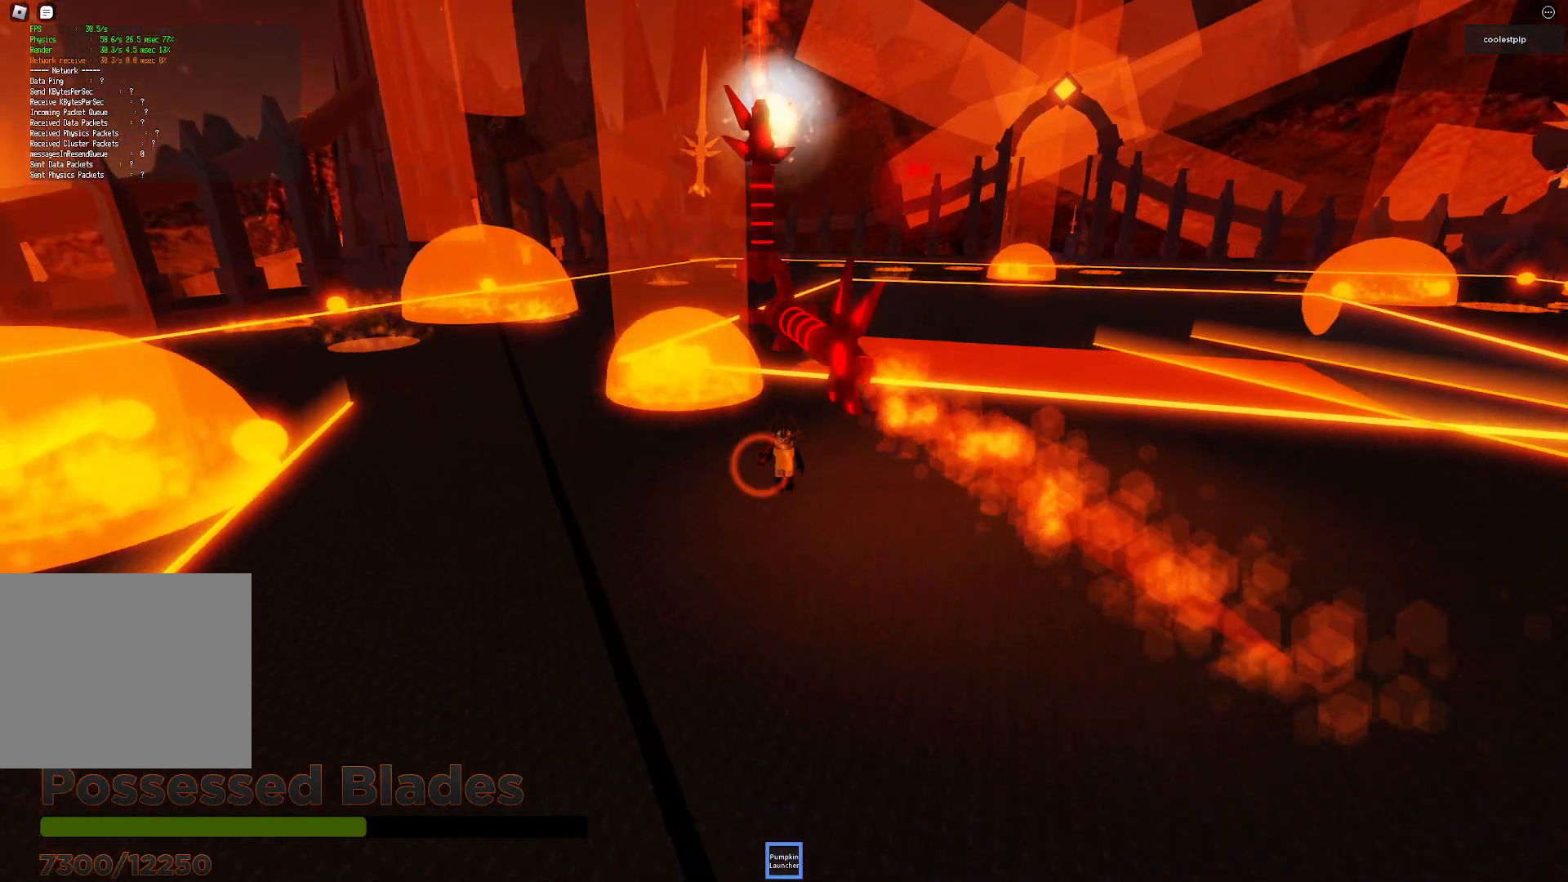
{"keys": ["s"], "events": [[134, "w", "up"], [217, "s", "down"]]}
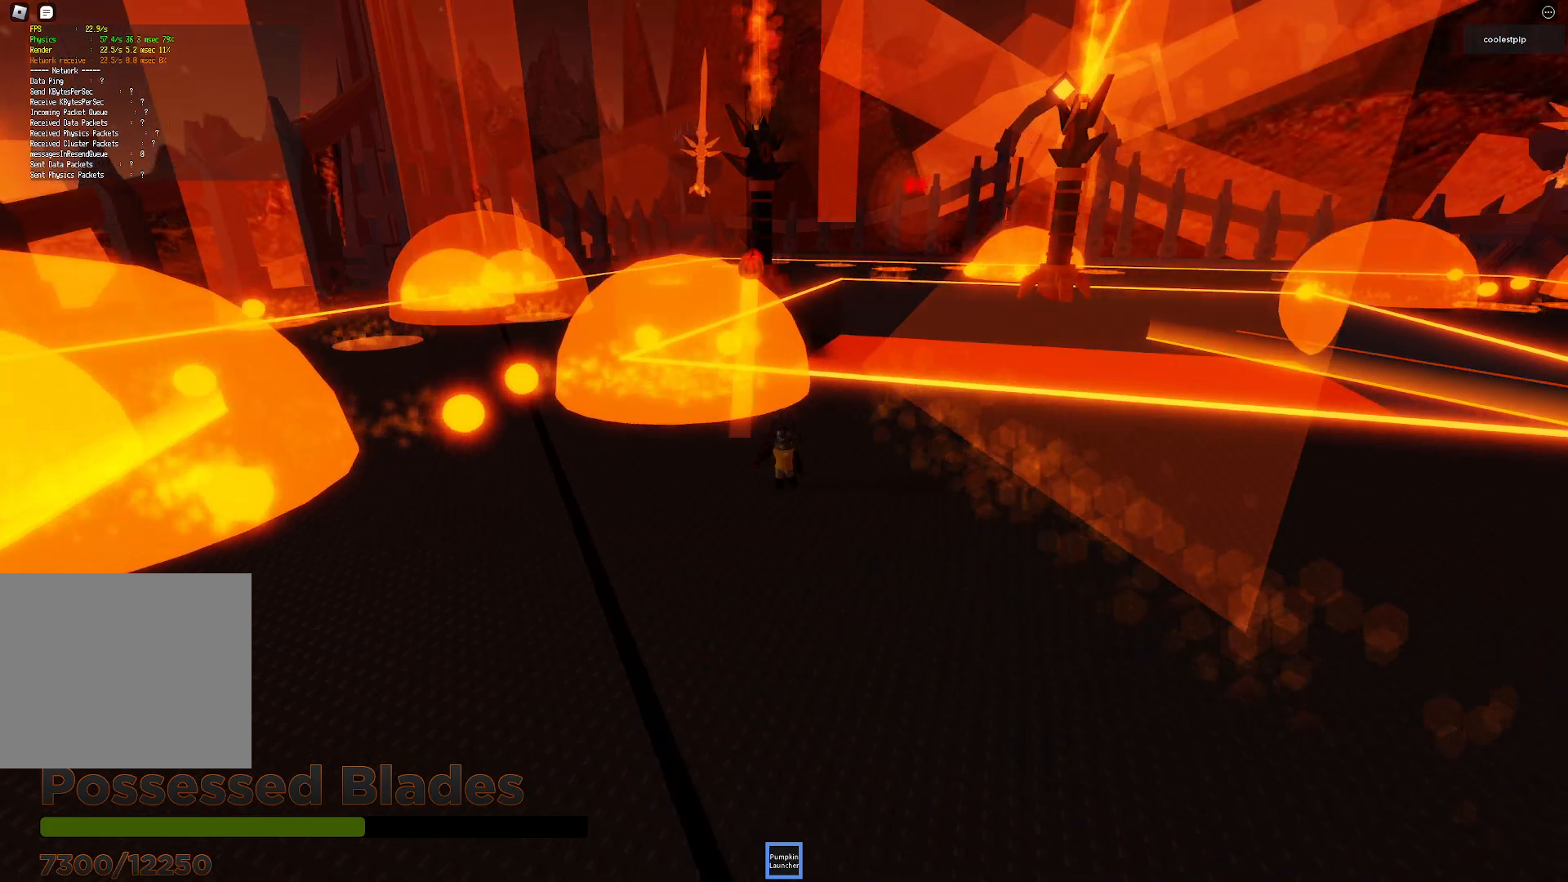
{"keys": ["s"], "events": []}
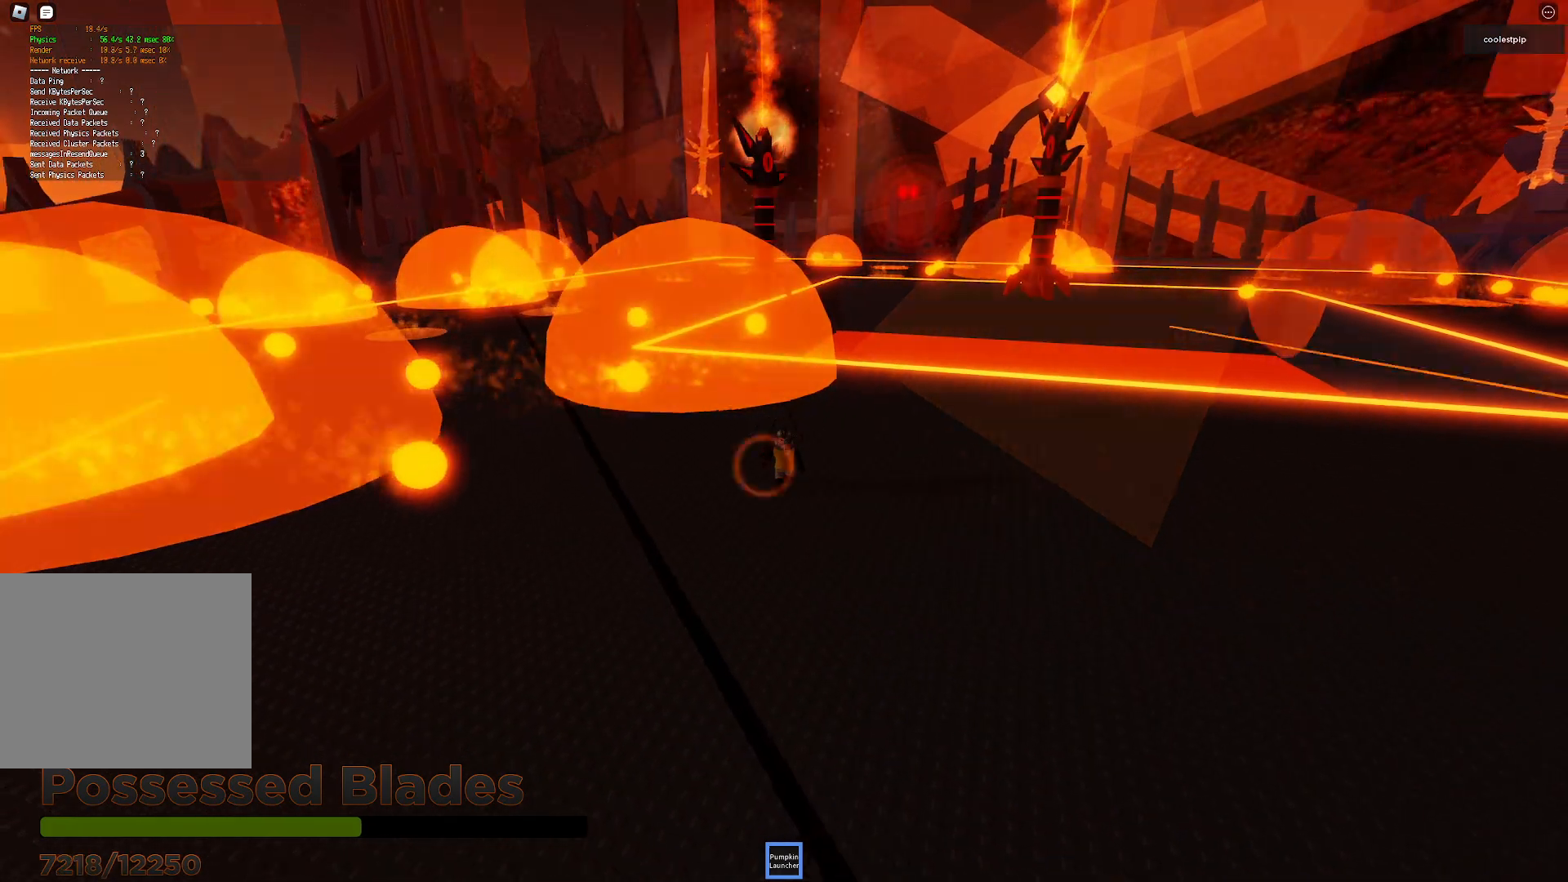
{"keys": ["space", "w"], "events": [[50, "s", "up"], [184, "w", "down"], [317, "space", "down"]]}
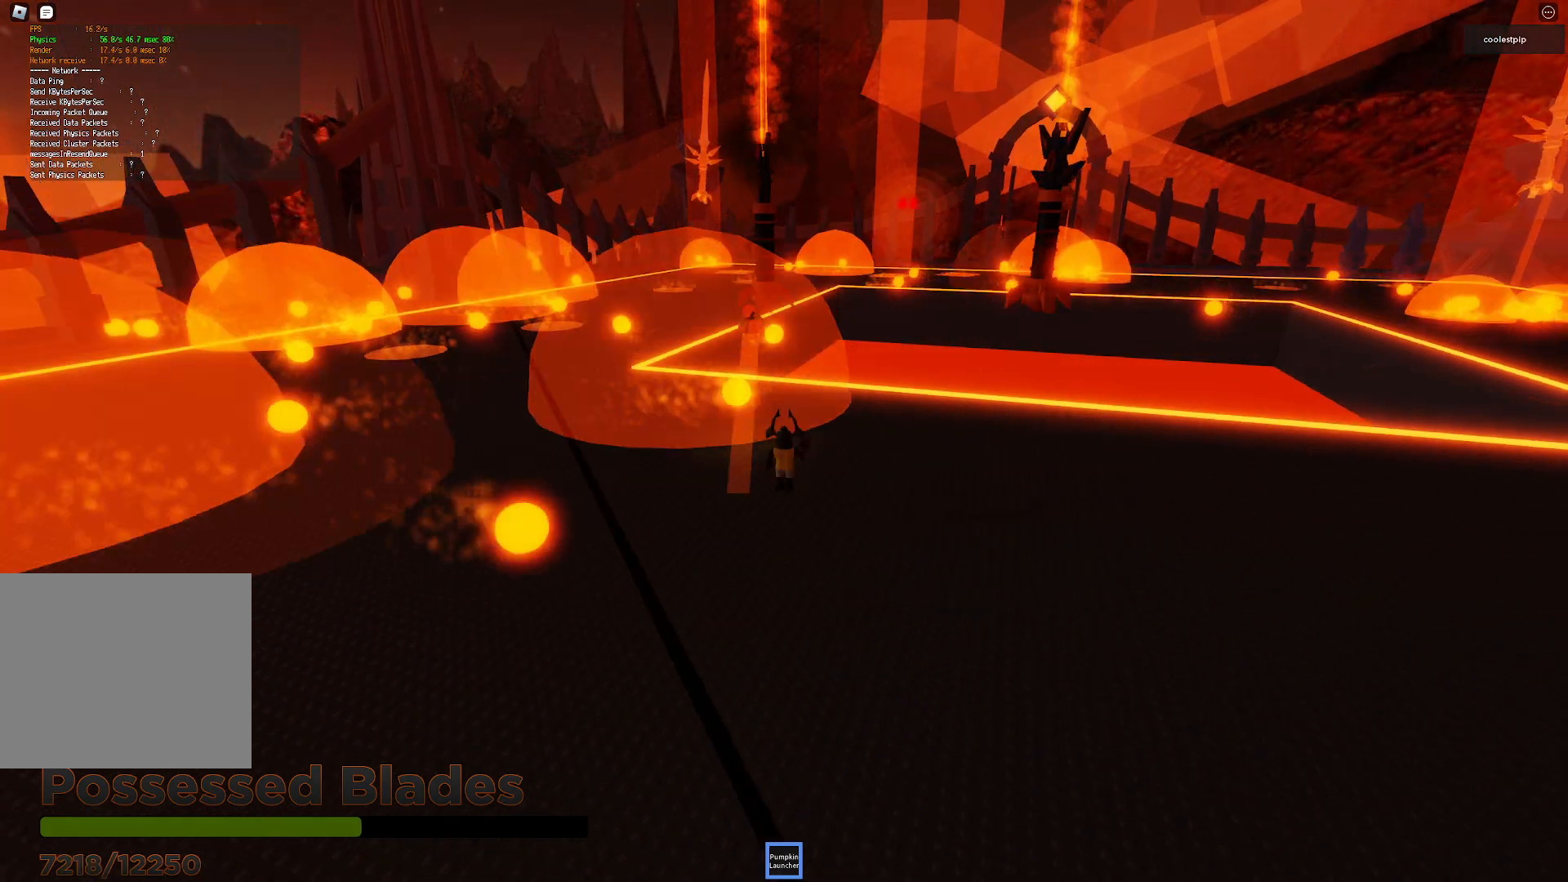
{"keys": [], "events": [[217, "space", "up"], [317, "w", "up"]]}
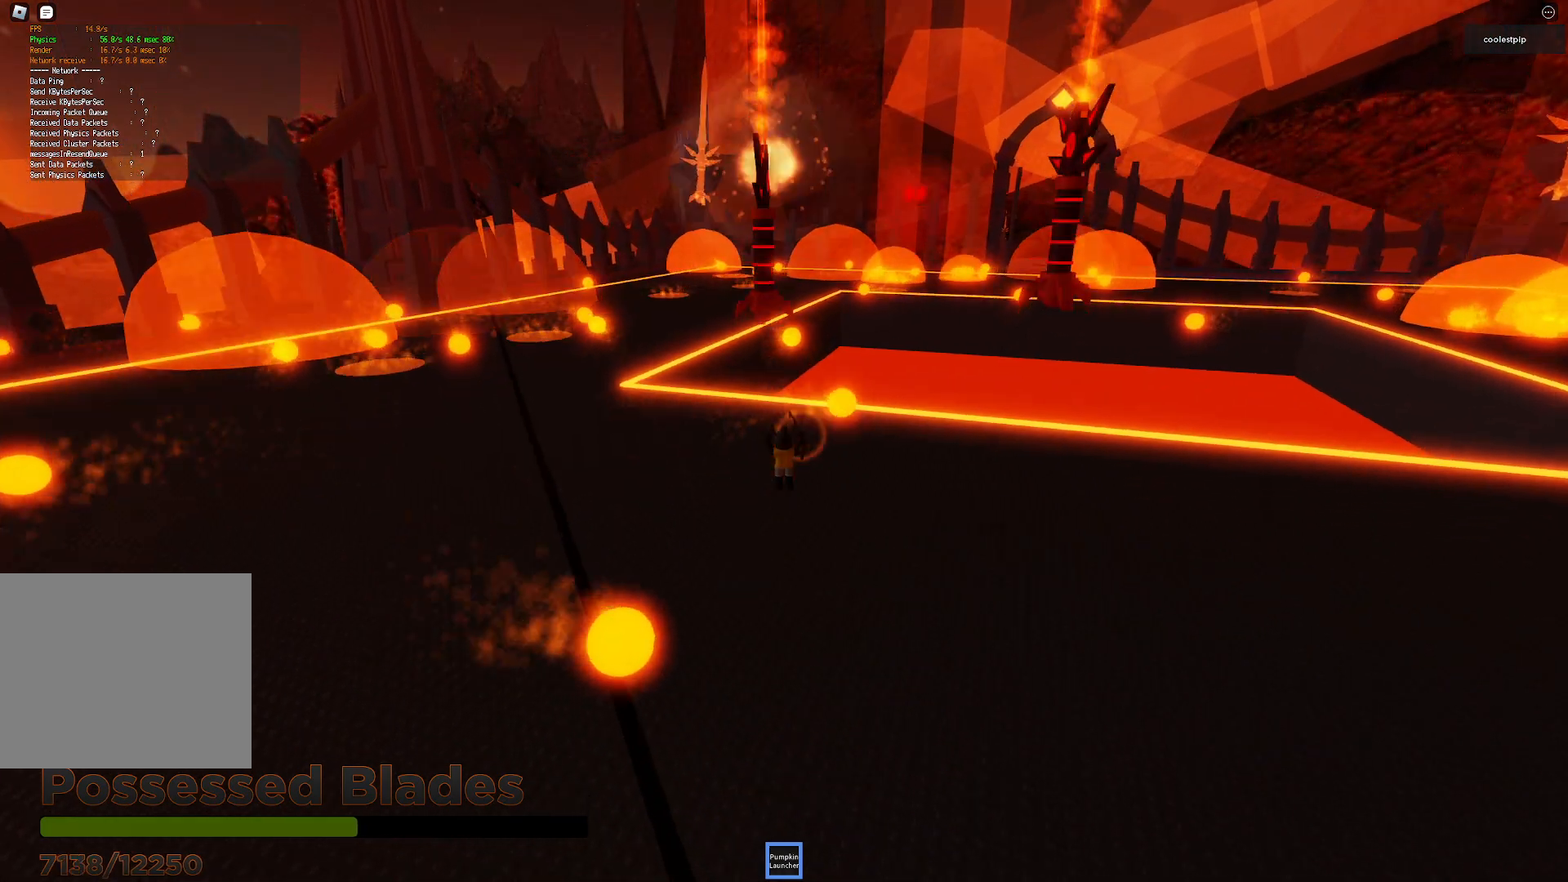
{"keys": [], "events": [[150, "w", "down"], [250, "a", "down"], [300, "a", "up"], [384, "w", "up"]]}
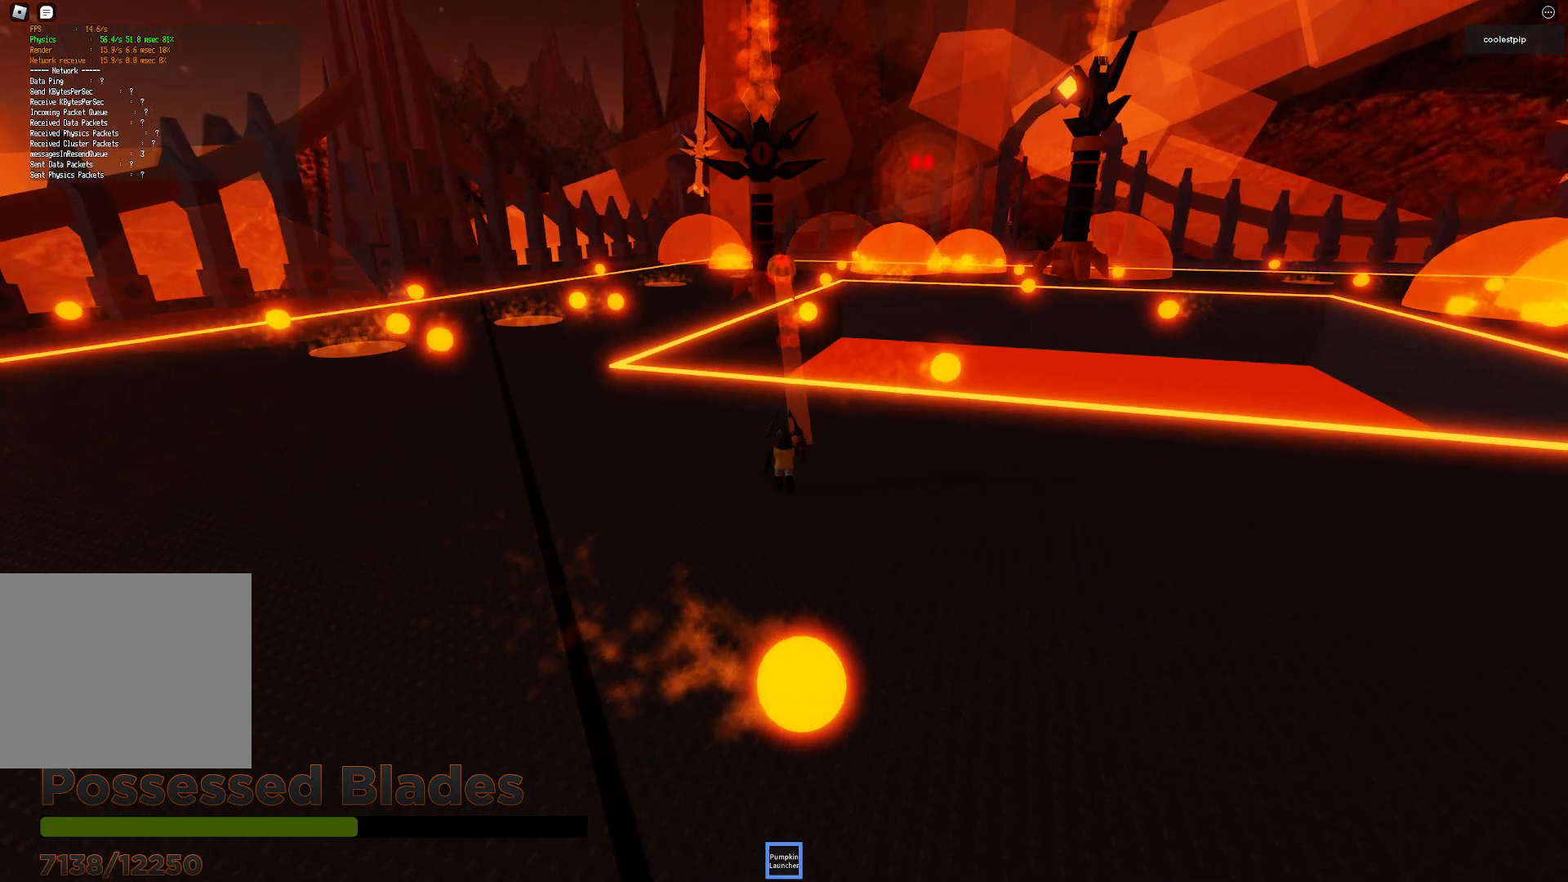
{"keys": [], "events": []}
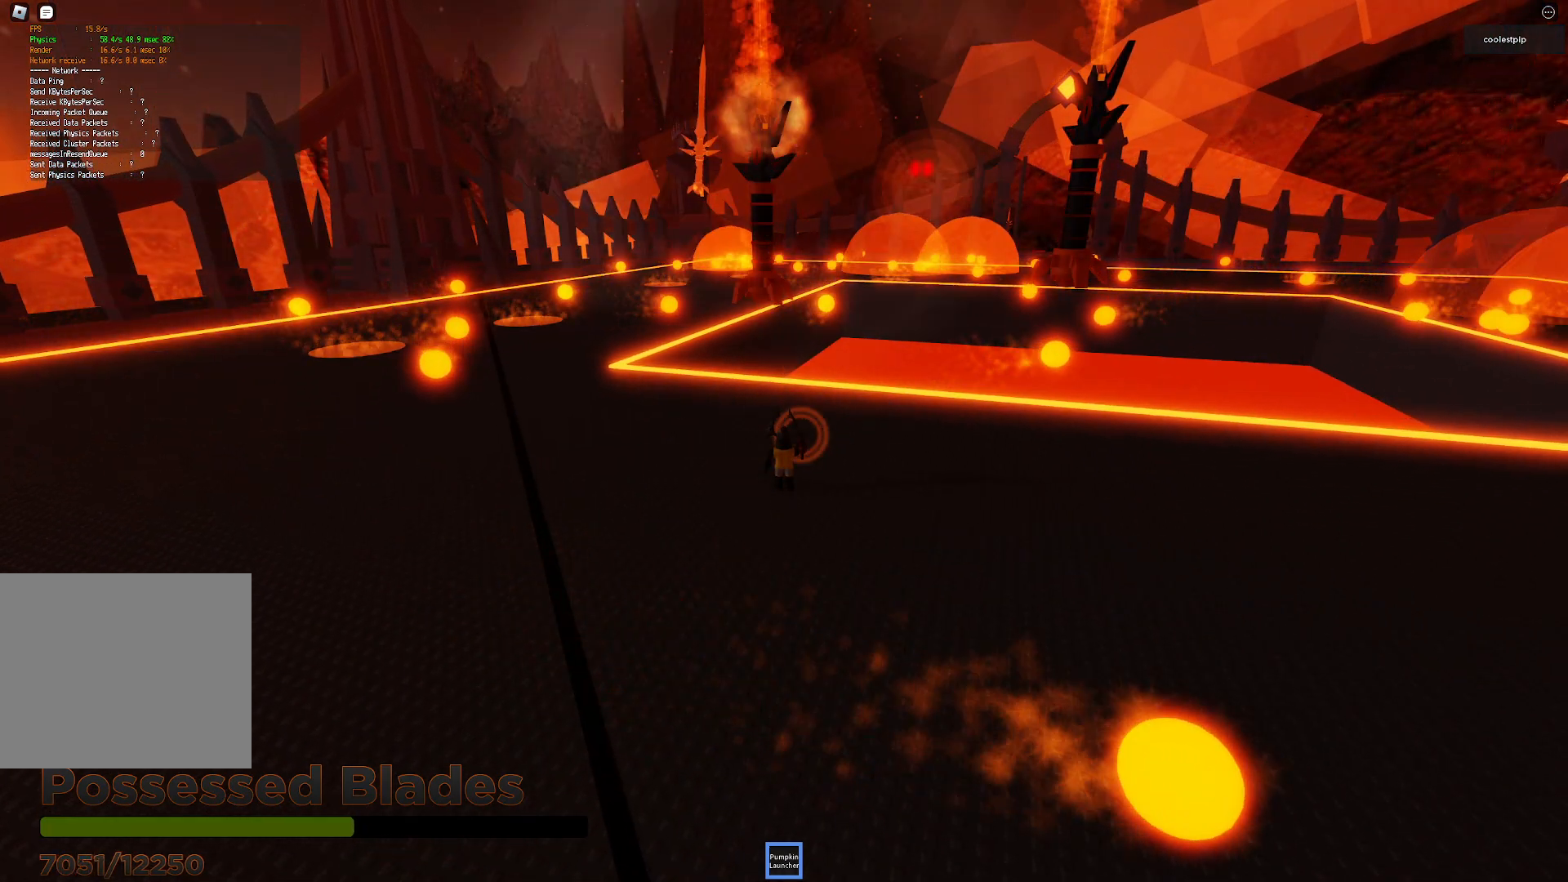
{"keys": [], "events": [[34, "s", "down"], [234, "s", "up"]]}
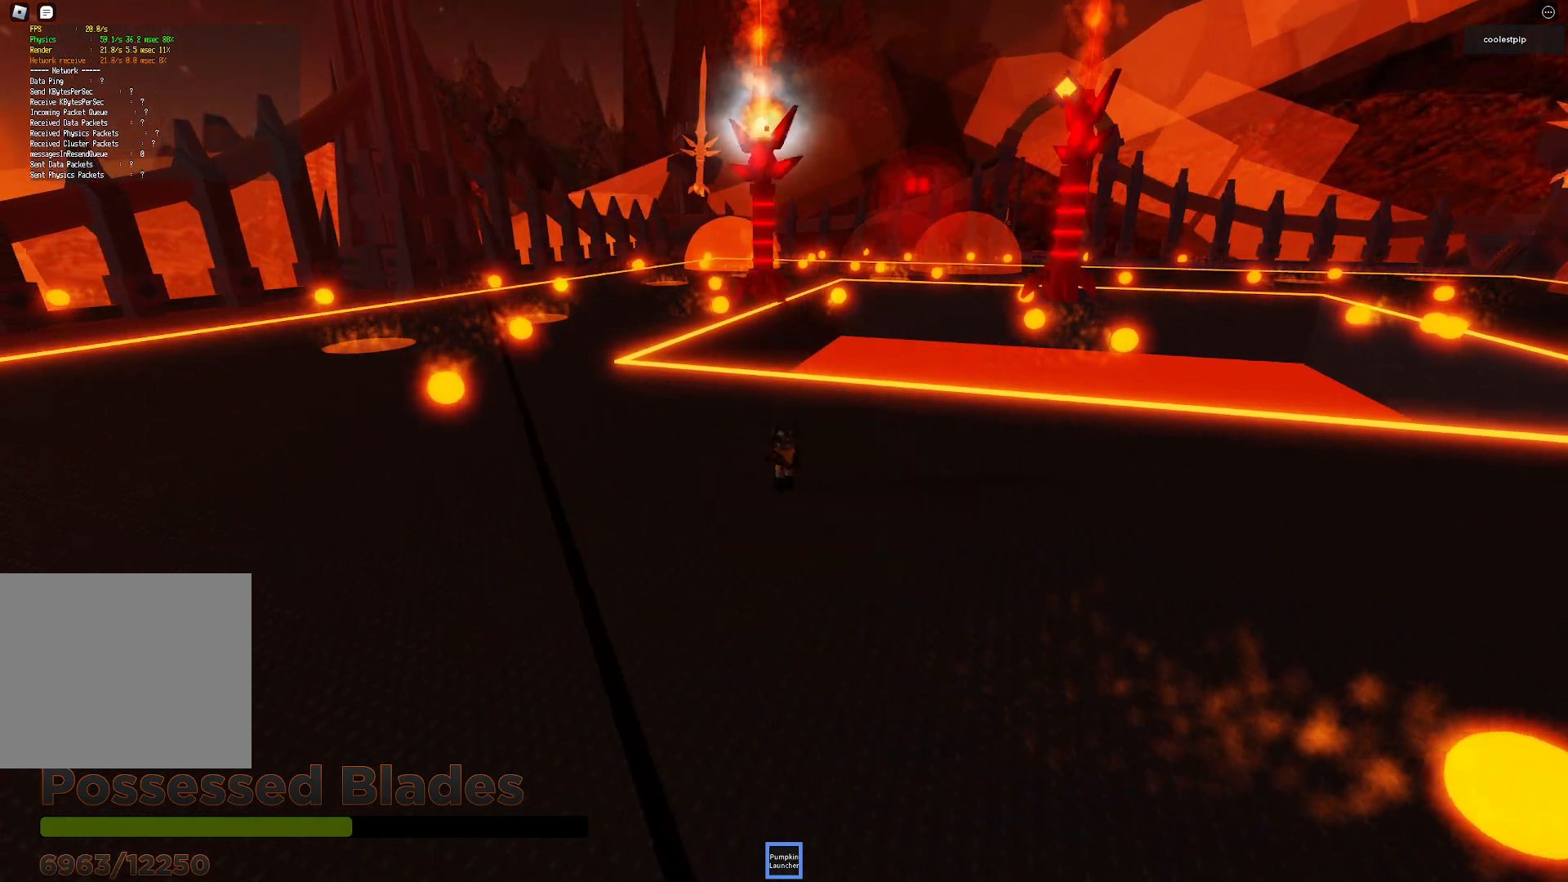
{"keys": [], "events": [[150, "w", "down"], [384, "w", "up"]]}
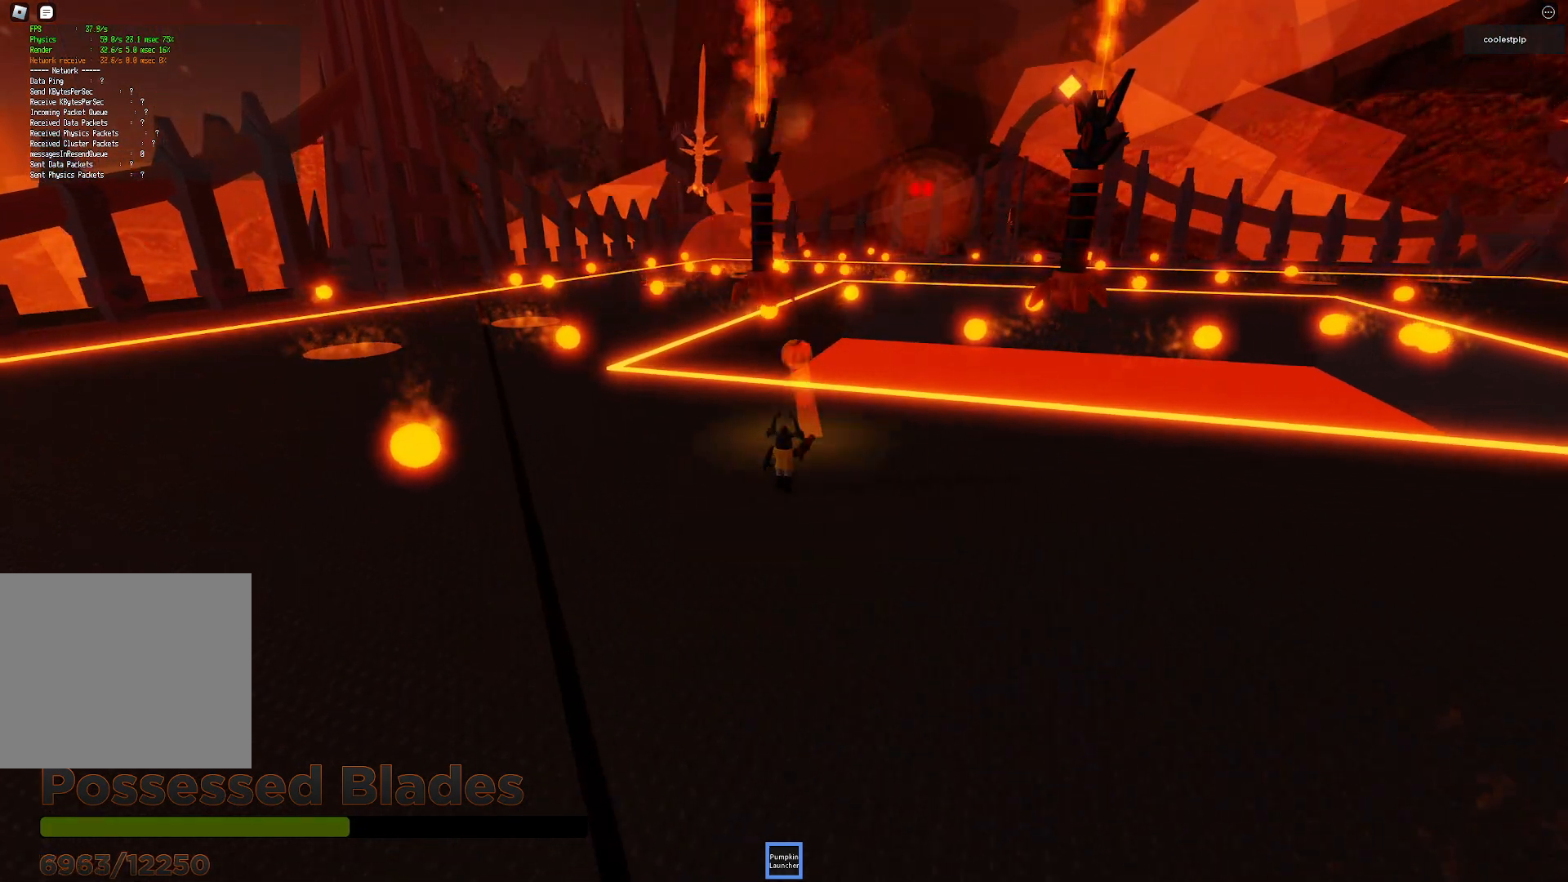
{"keys": ["d", "s"], "events": [[184, "d", "down"], [217, "s", "down"]]}
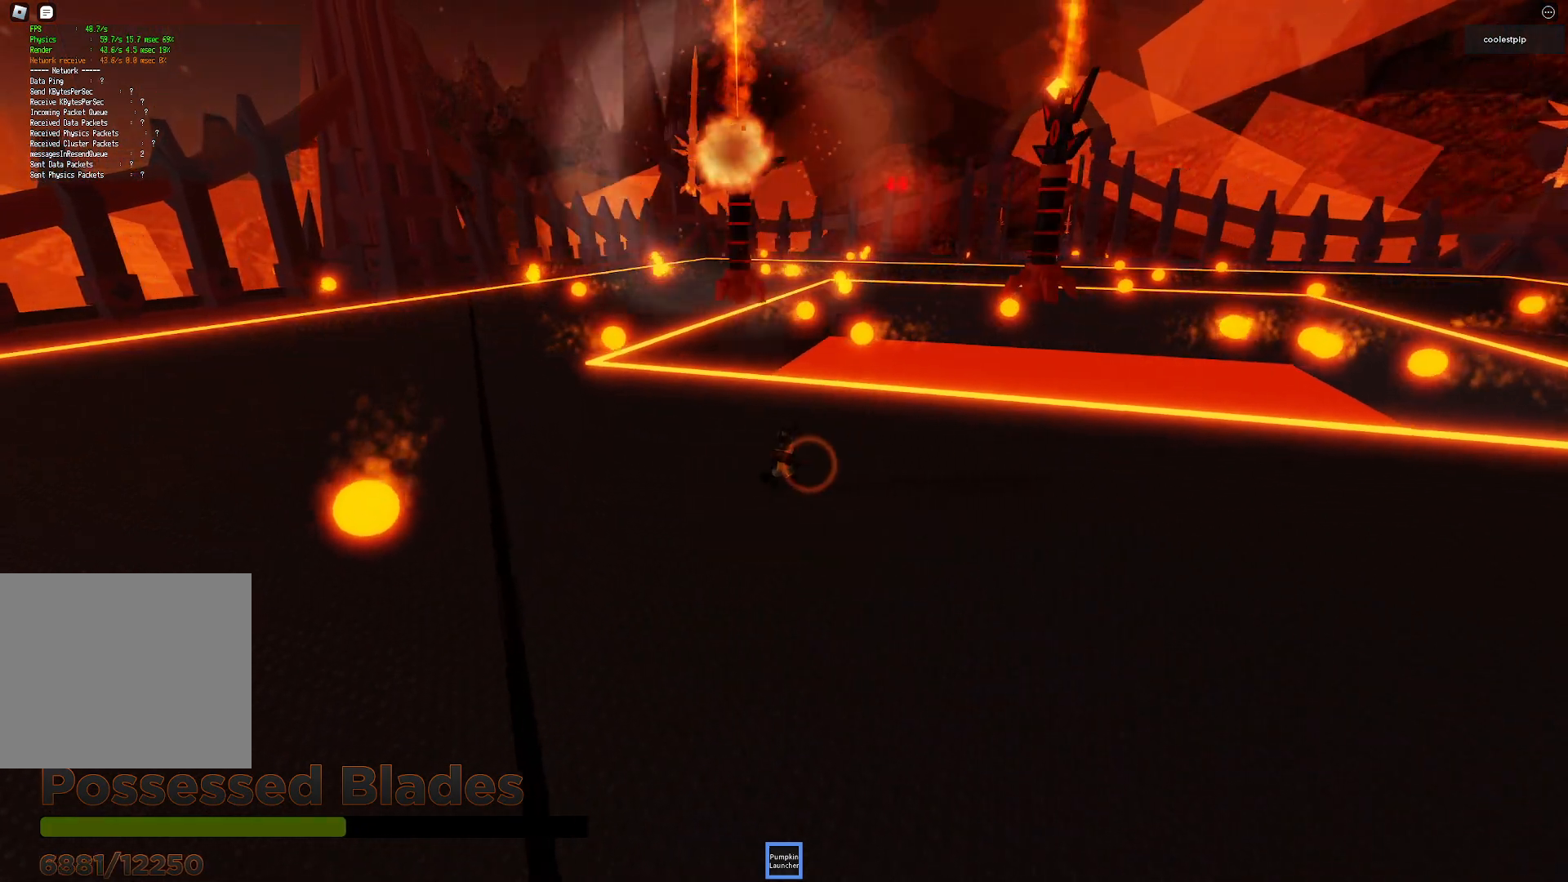
{"keys": ["w"], "events": [[34, "d", "up"], [234, "s", "up"], [417, "w", "down"]]}
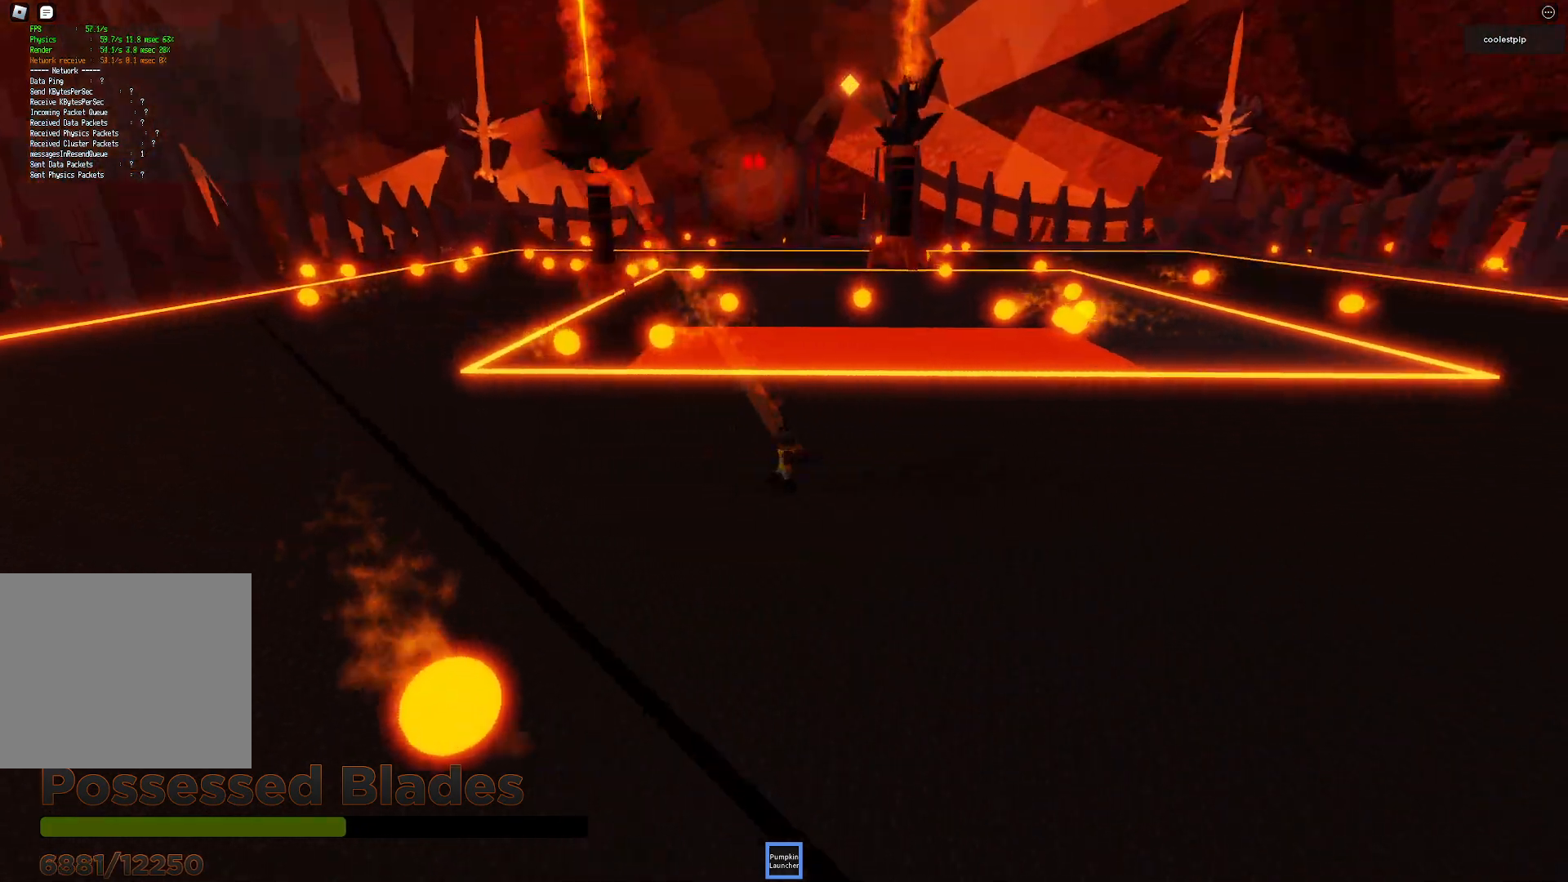
{"keys": [], "events": [[50, "d", "down"], [350, "d", "up"], [467, "w", "up"]]}
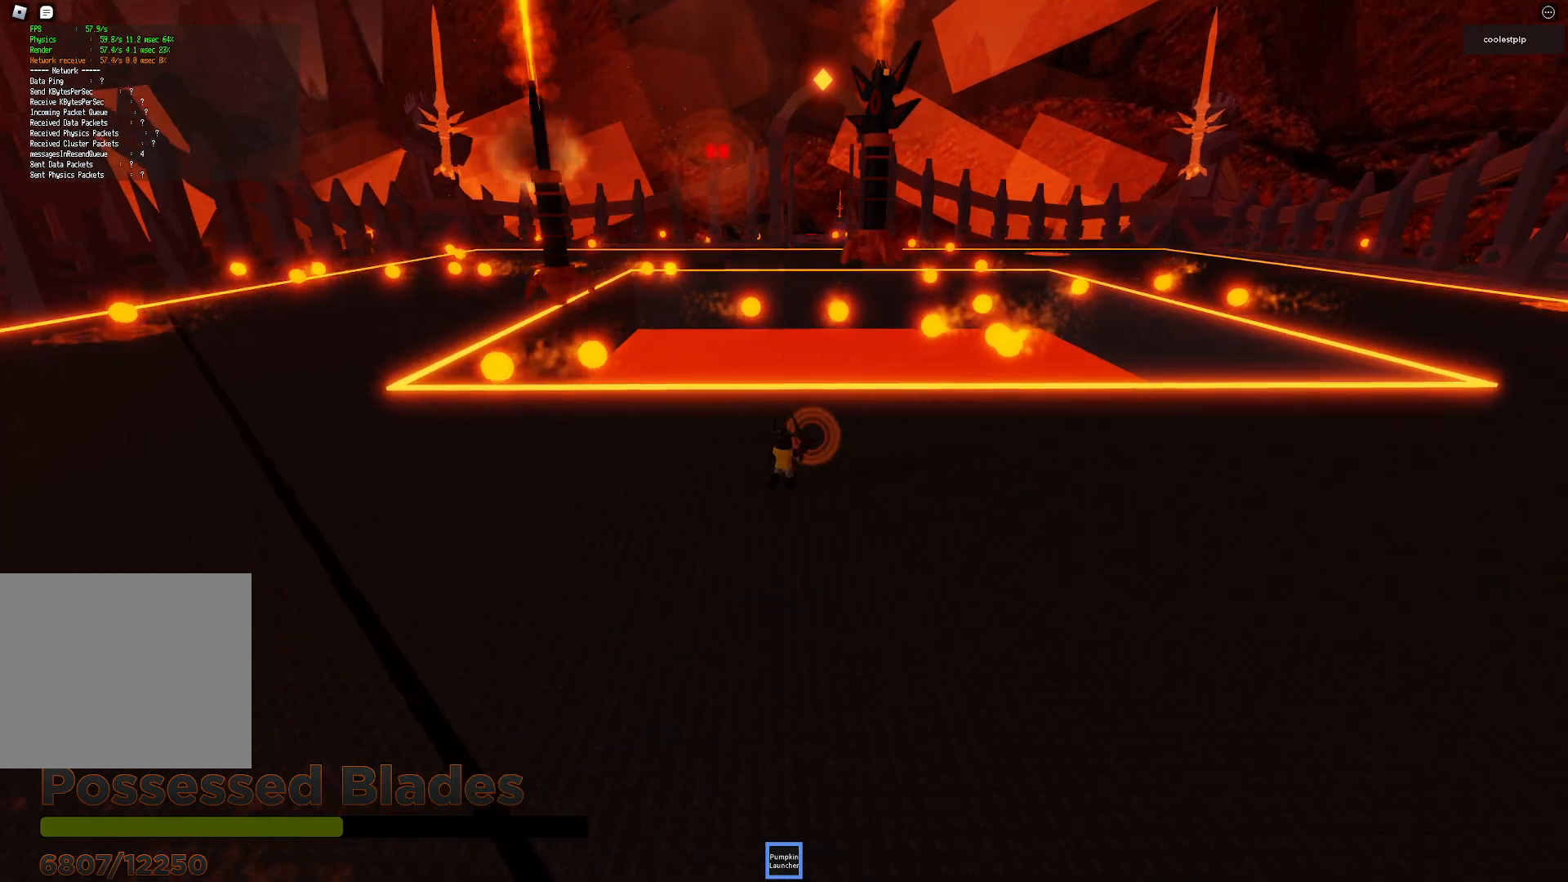
{"keys": ["d", "s"], "events": [[134, "s", "down"], [200, "d", "down"]]}